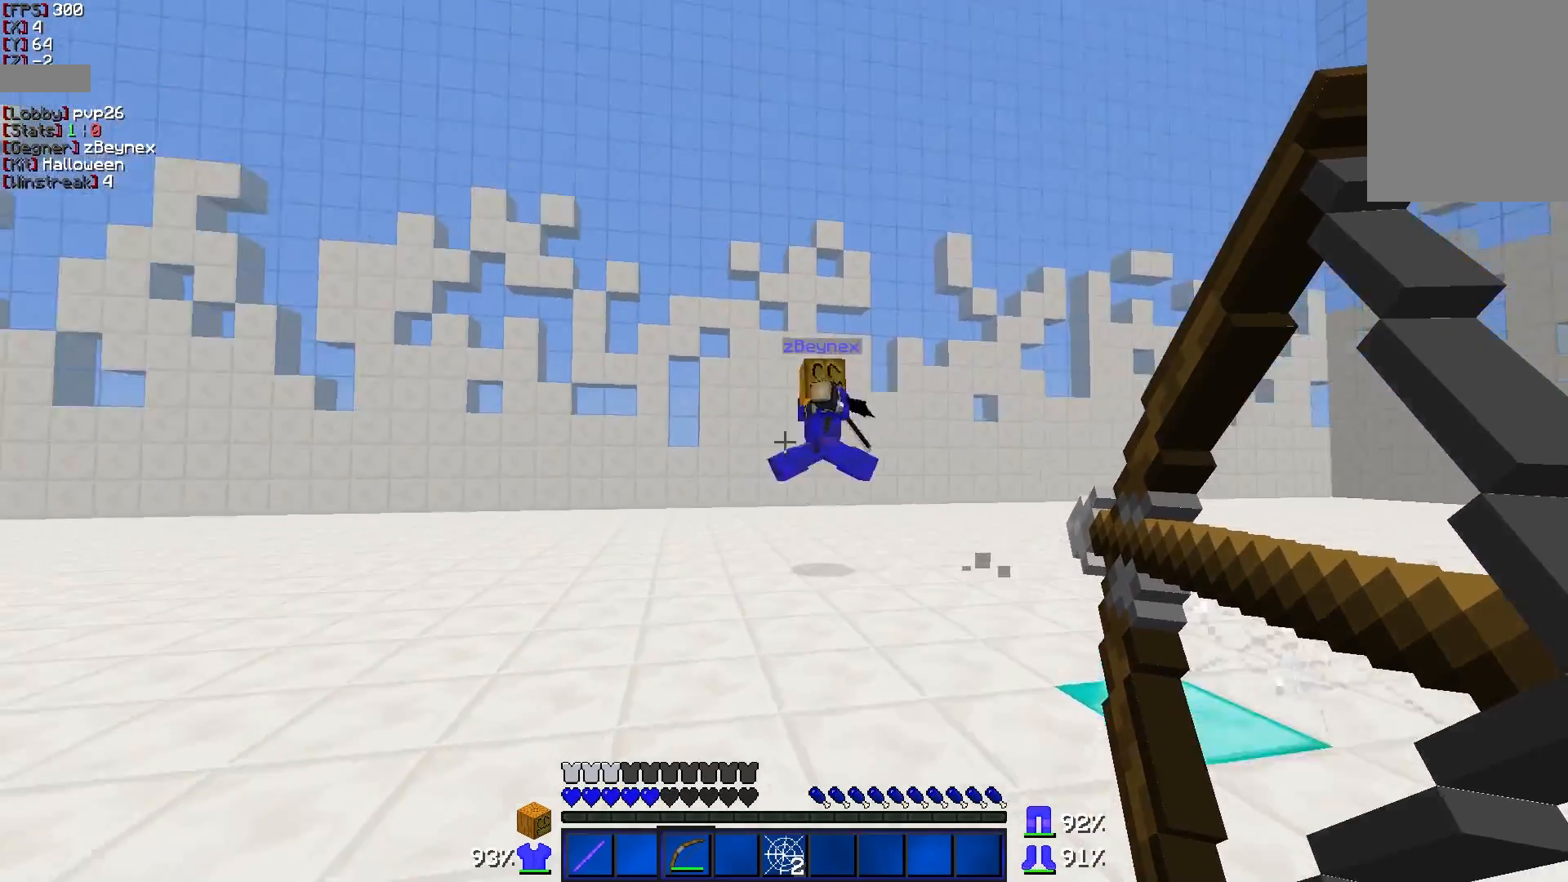
Gameplay with keyboard and mouse; each line is a JSON object with the keys and mouse buttons held at the frame after it. "events" lists presses ("down") and releases ("up") of "a", "d", "s", "w", "mouse_left" and "mouse_right" between this image and that frame as [ms after this image, input, new state], when the widget could be followed in between. "mouse_left", "mouse_right" = the "left", "right" buttons of the "mouse" list. No other keys are recorded. Fast repeated clicks can show as one long hold. Mouse movement is not recorded.
{"keys": ["d", "w"], "mouse": [], "events": [[150, "d", "up"], [150, "mouse_right", "up"], [250, "d", "down"]]}
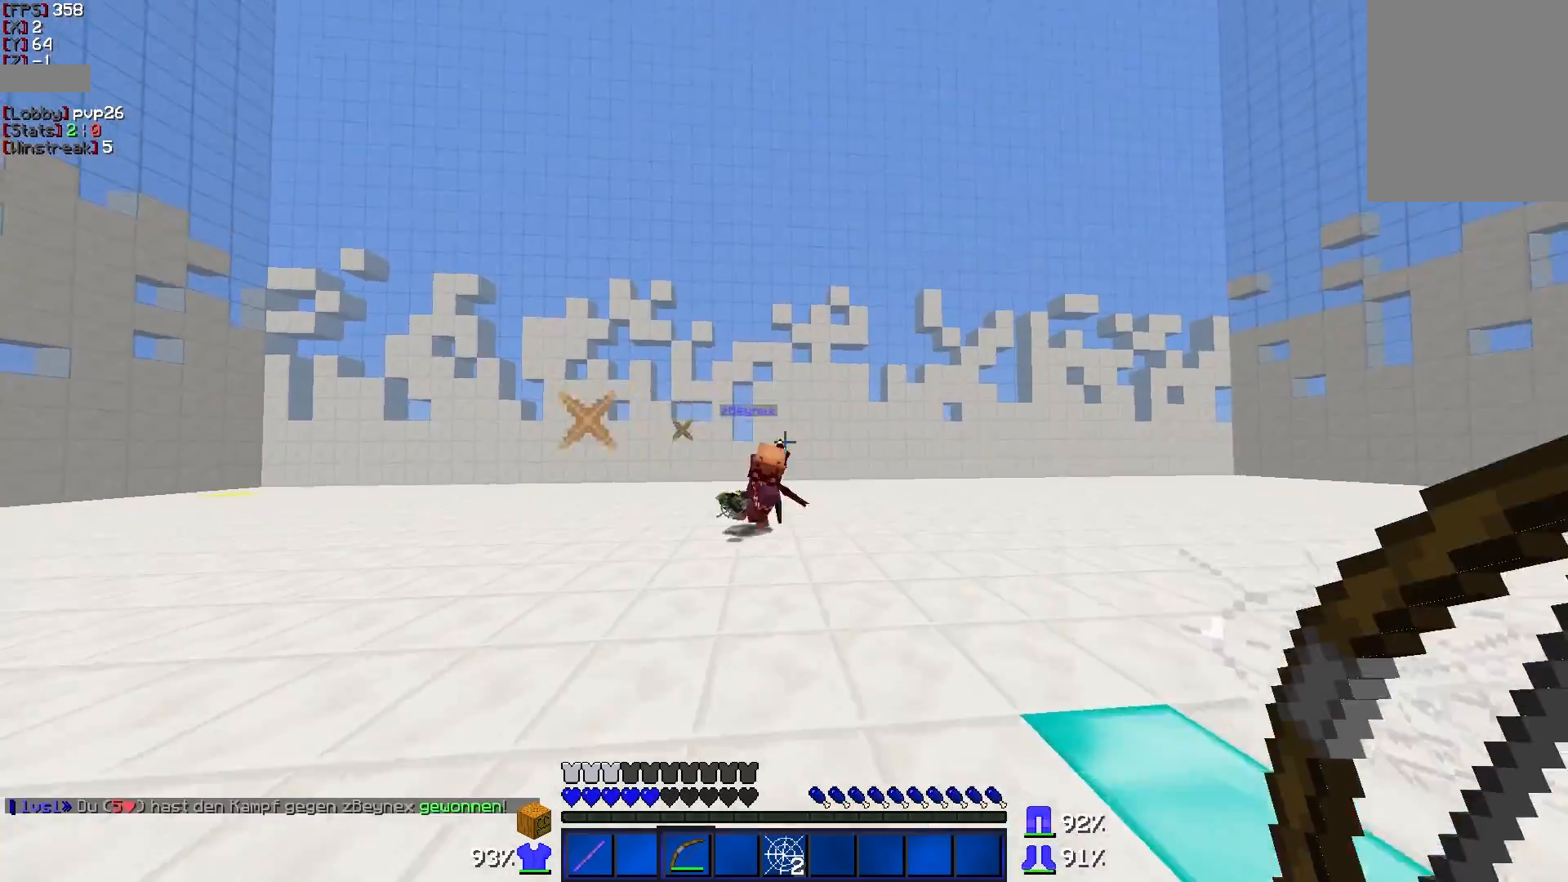
{"keys": ["w"], "mouse": [], "events": [[100, "d", "up"]]}
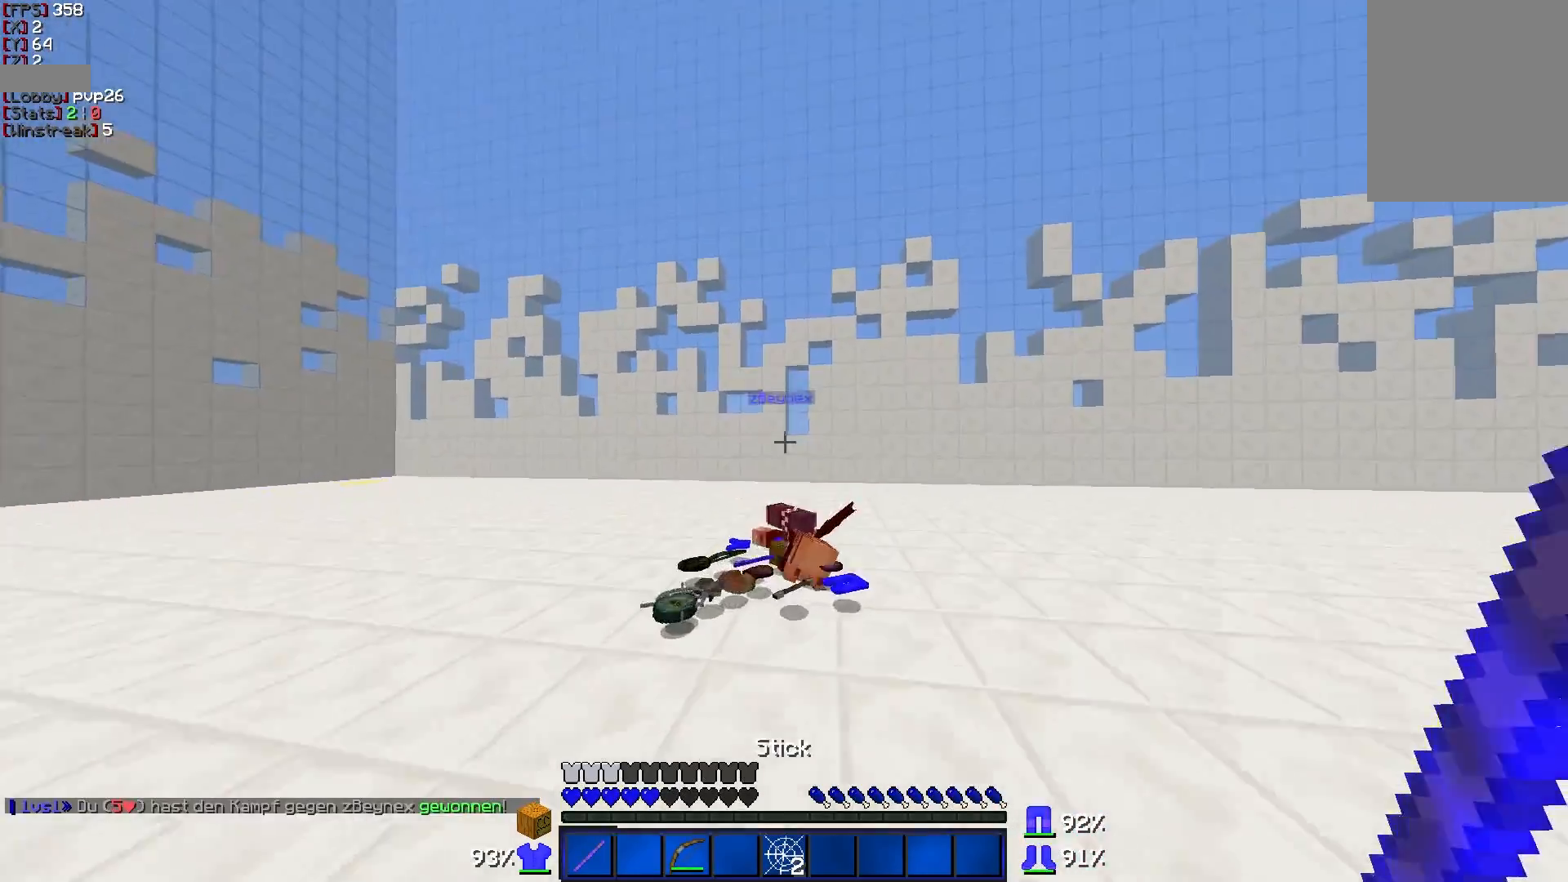
{"keys": [], "mouse": [], "events": [[250, "w", "up"]]}
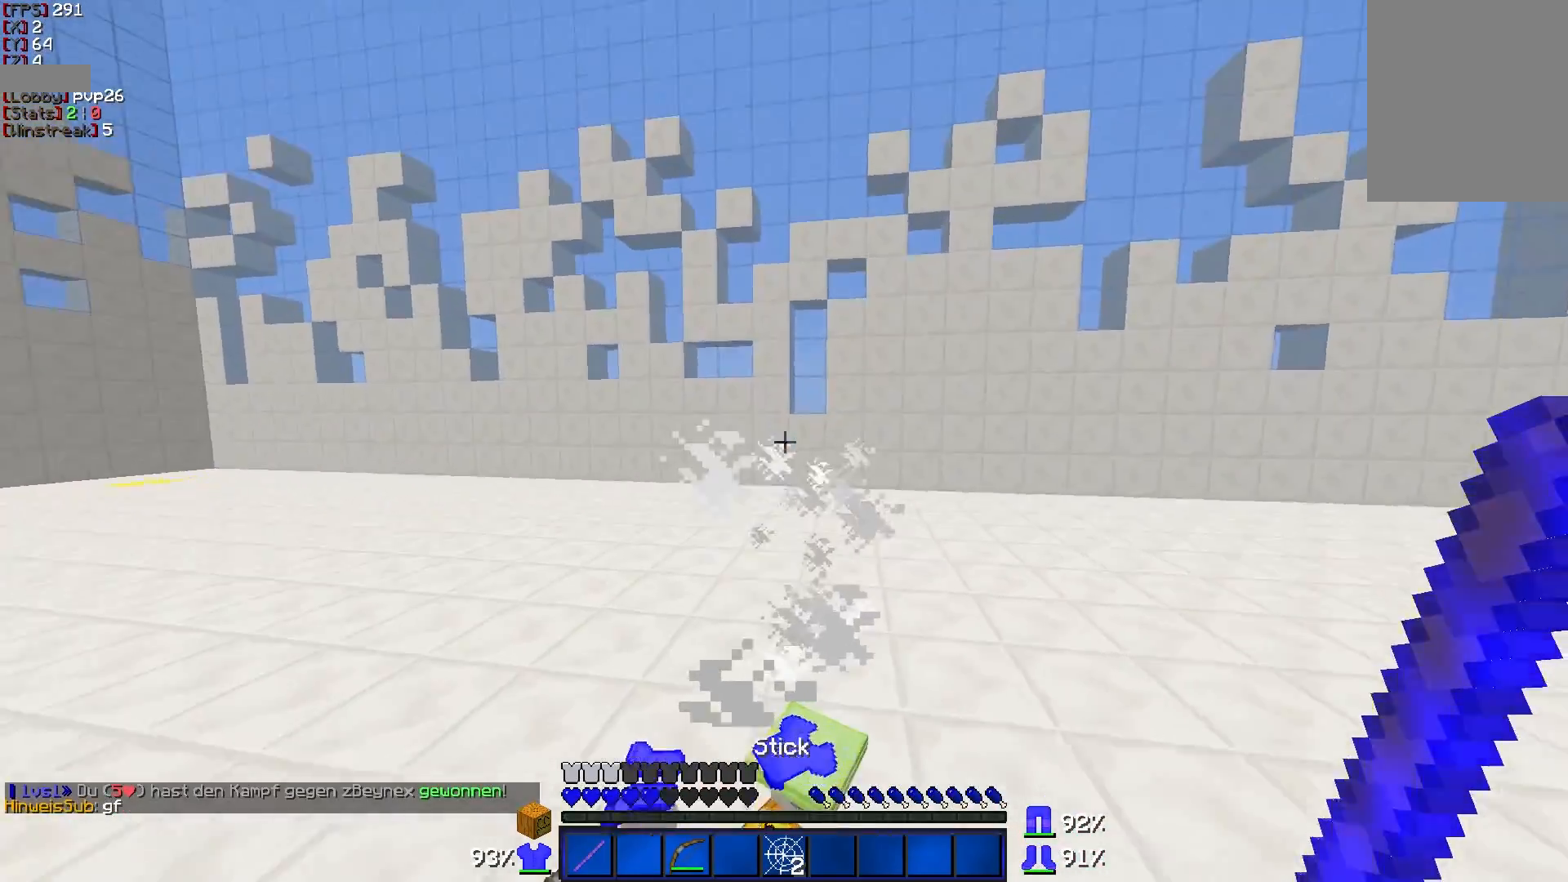
{"keys": [], "mouse": [], "events": []}
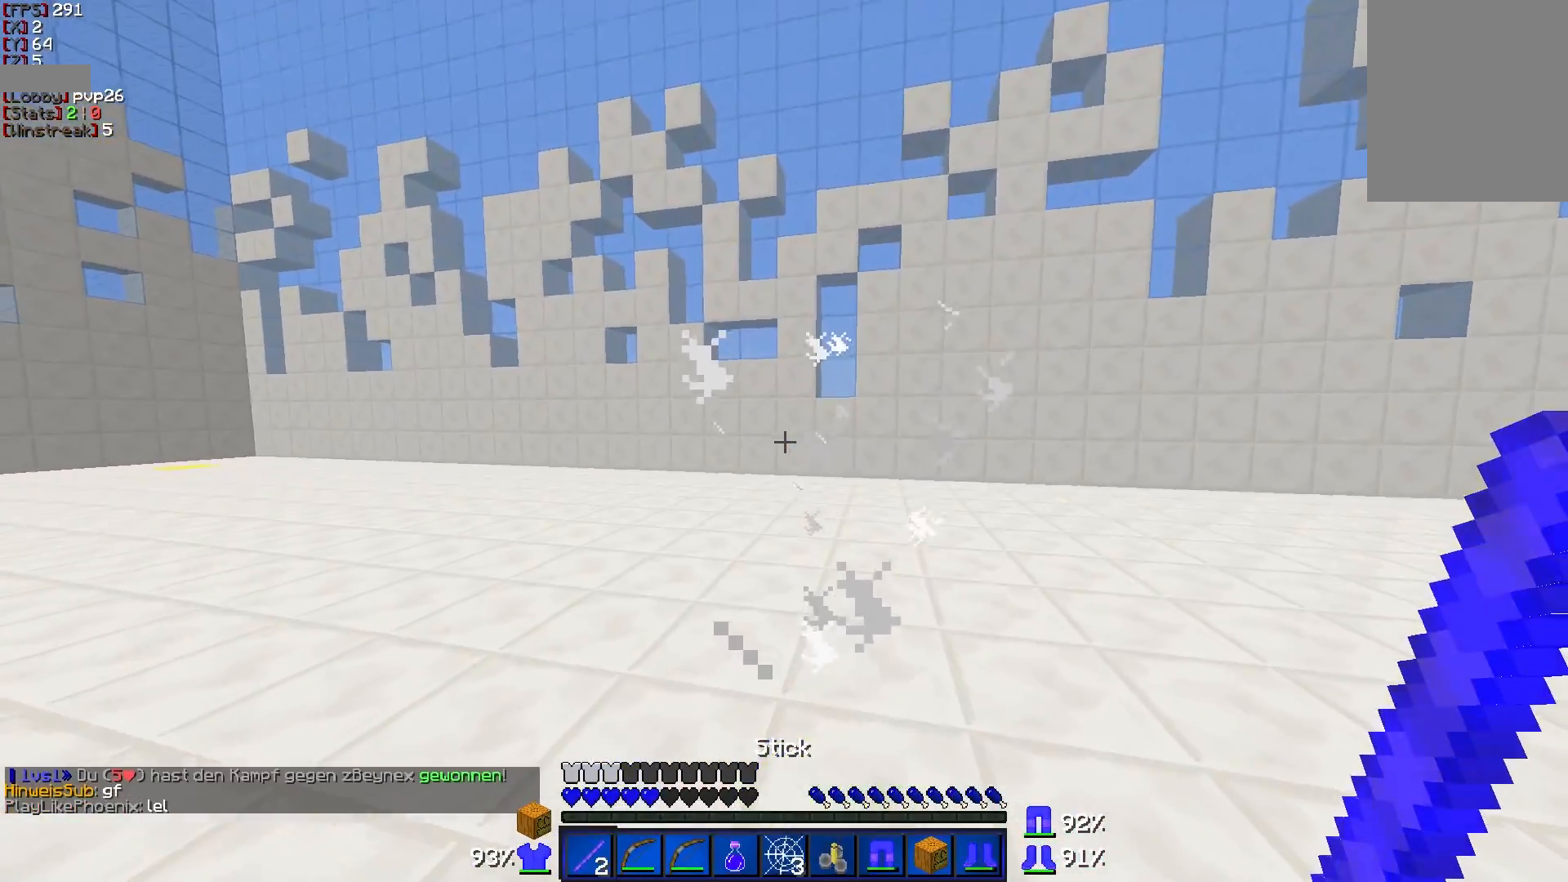
{"keys": [], "mouse": [], "events": []}
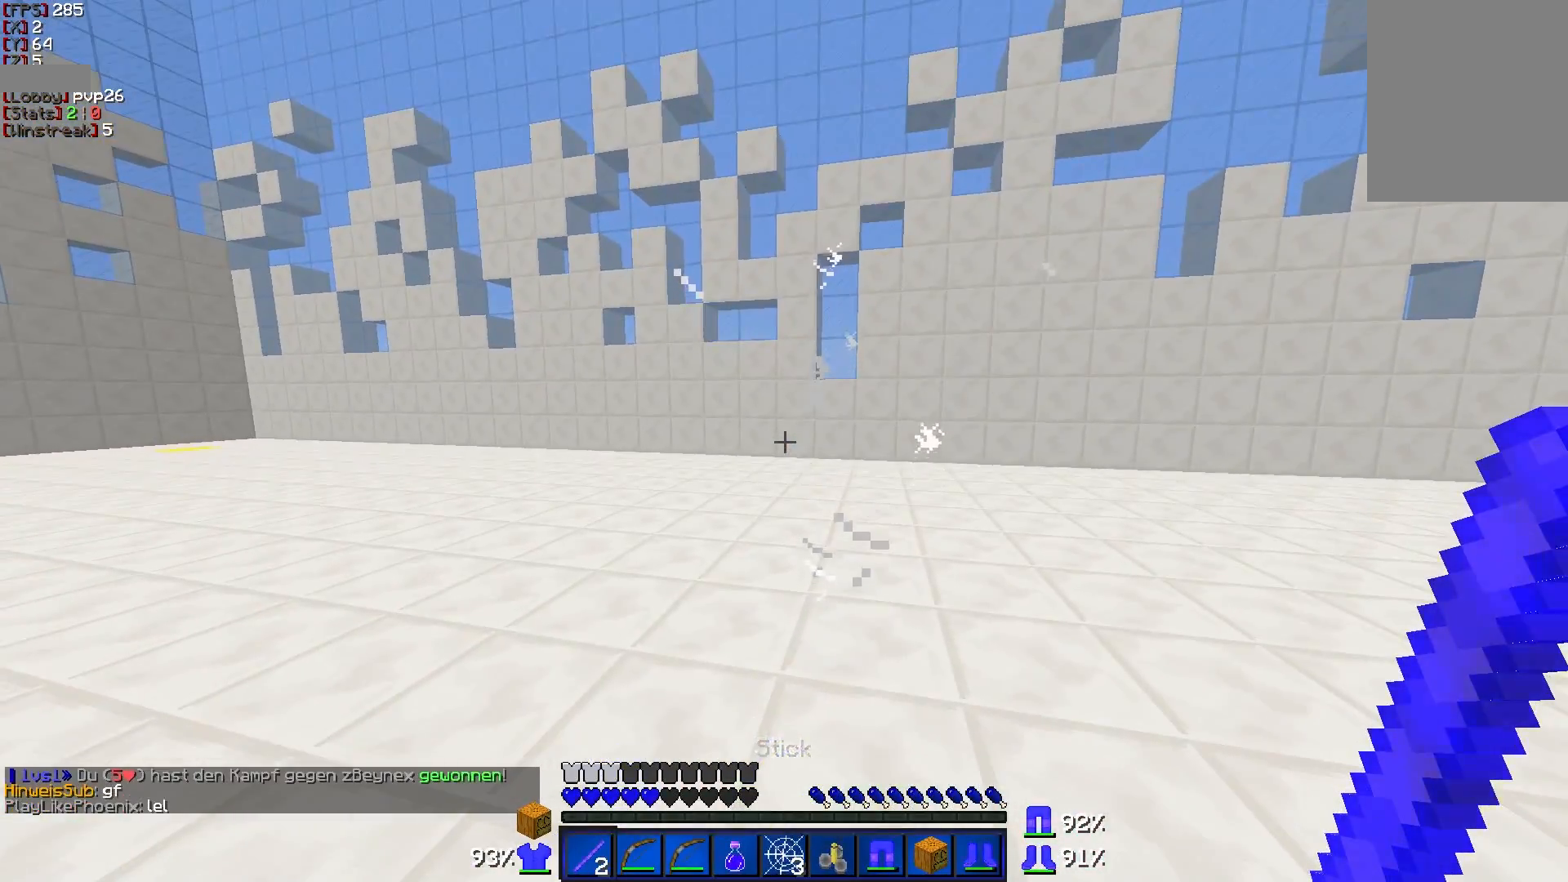
{"keys": [], "mouse": [], "events": []}
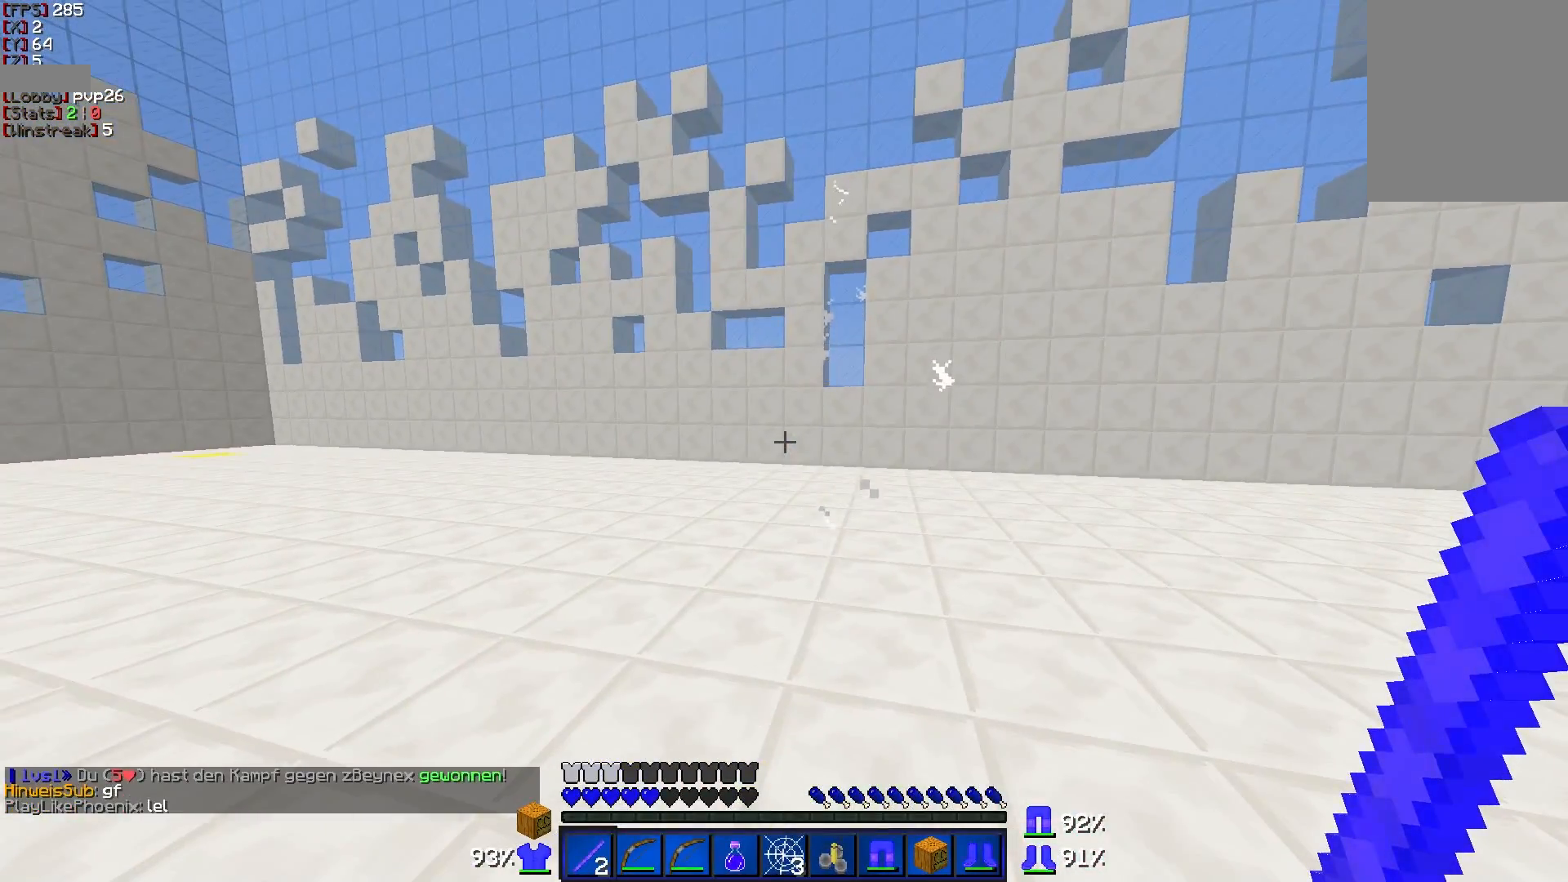
{"keys": [], "mouse": [], "events": []}
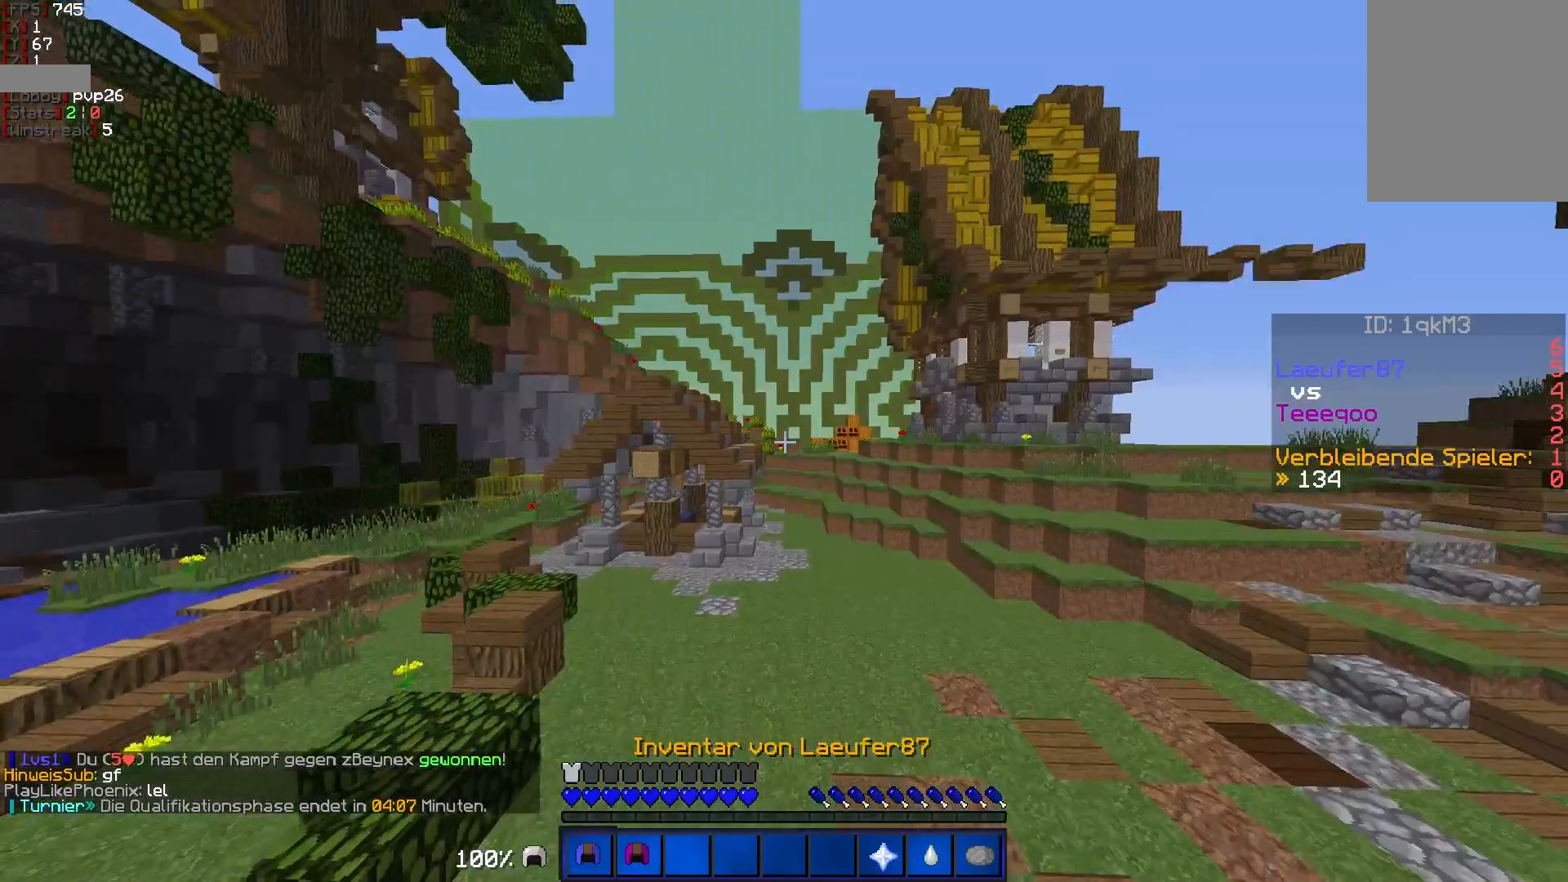
{"keys": [], "mouse": [], "events": []}
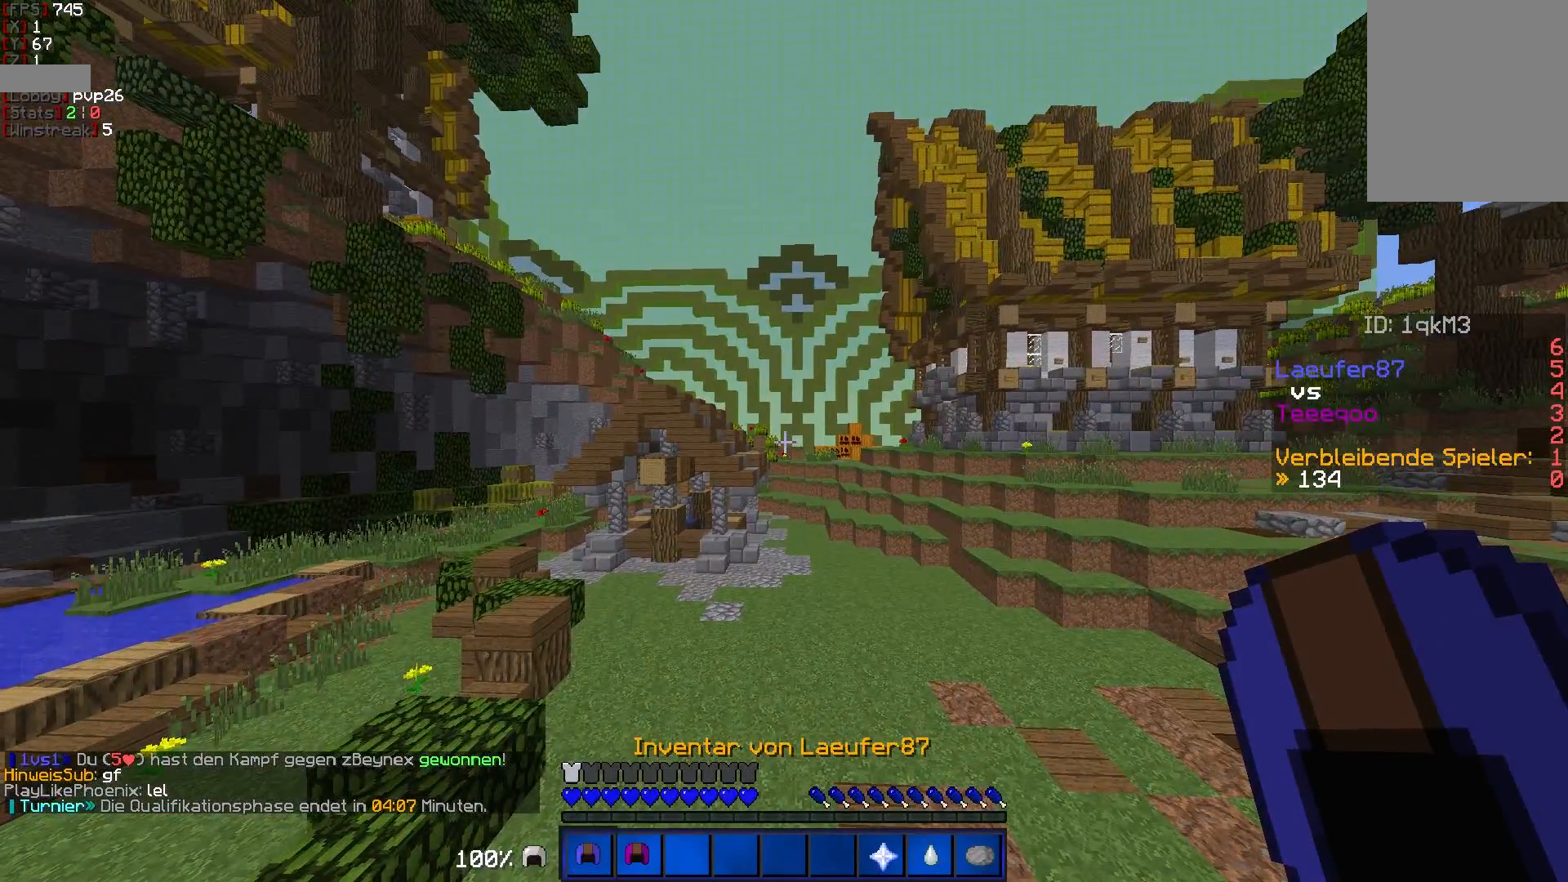
{"keys": ["d", "w"], "mouse": []}
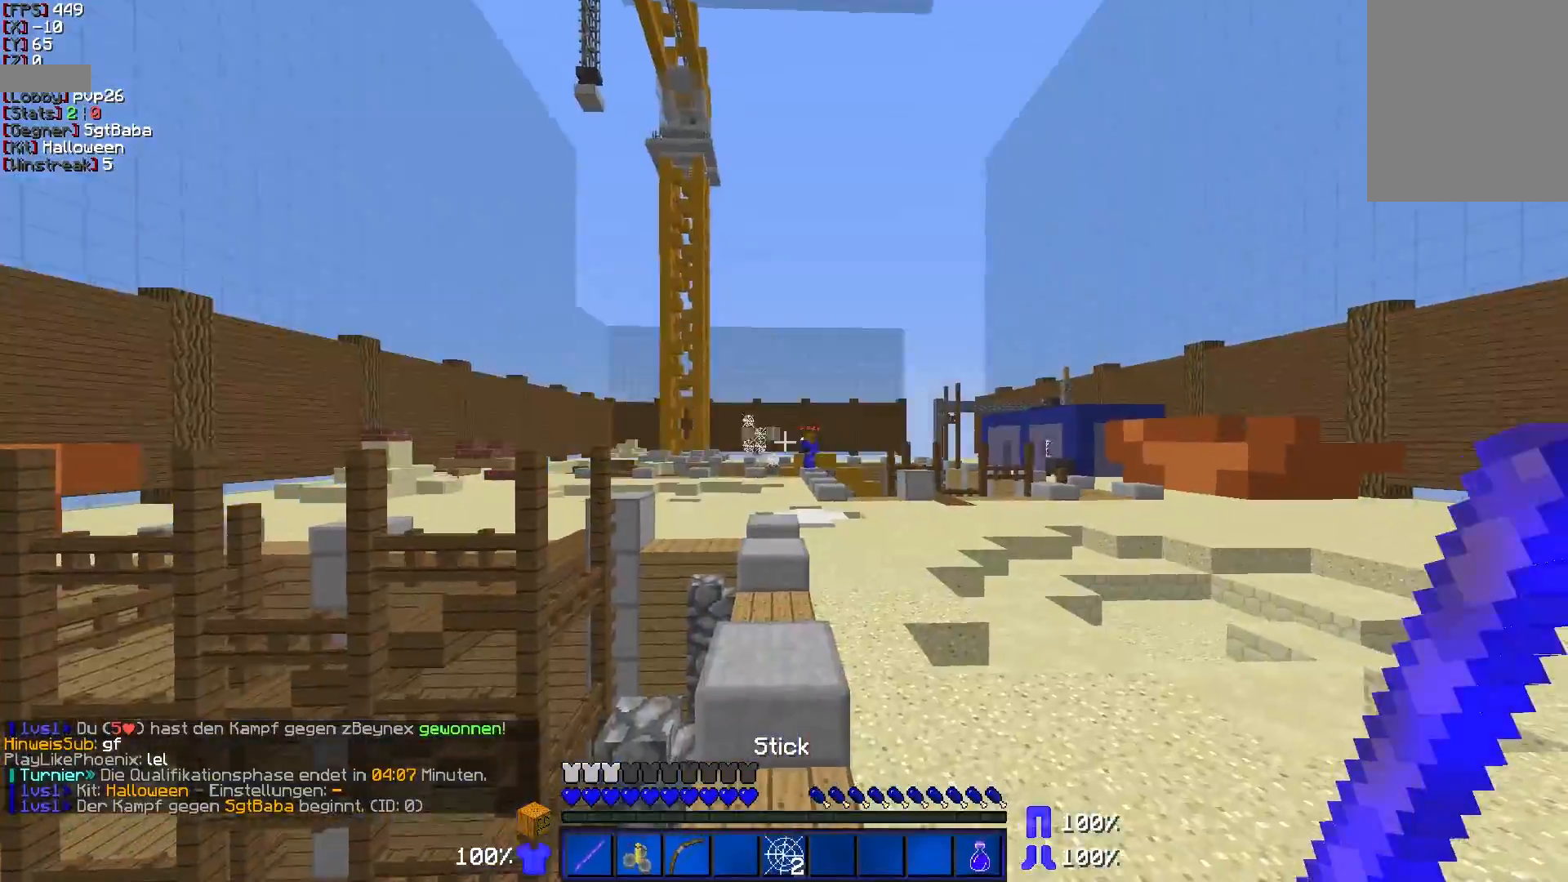
{"keys": [], "mouse": [], "events": [[100, "d", "up"], [100, "w", "up"]]}
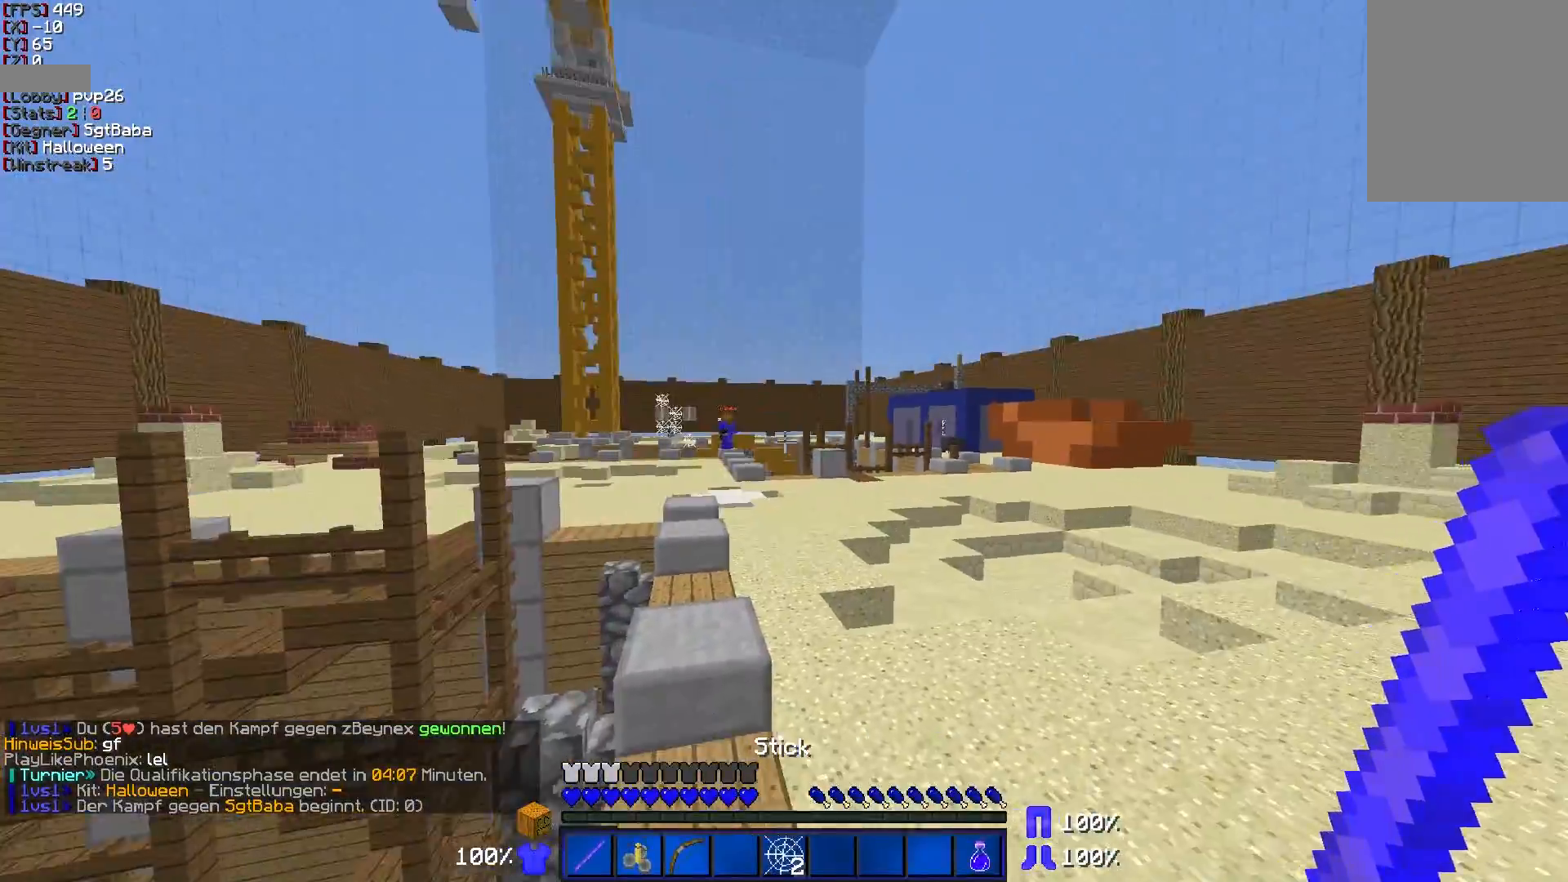
{"keys": [], "mouse": [], "events": []}
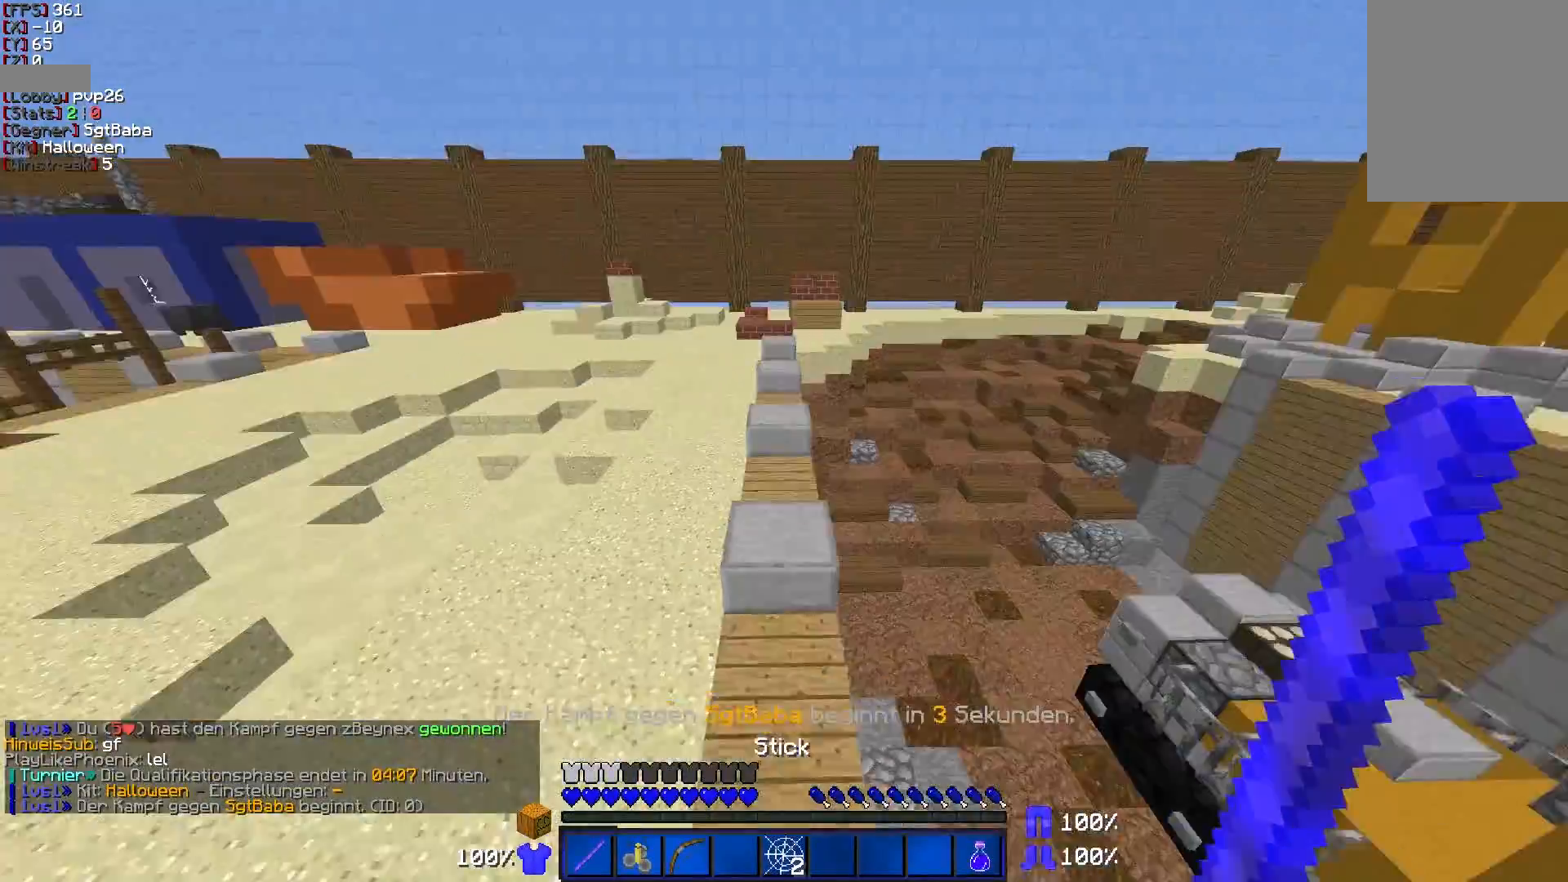
{"keys": [], "mouse": [], "events": []}
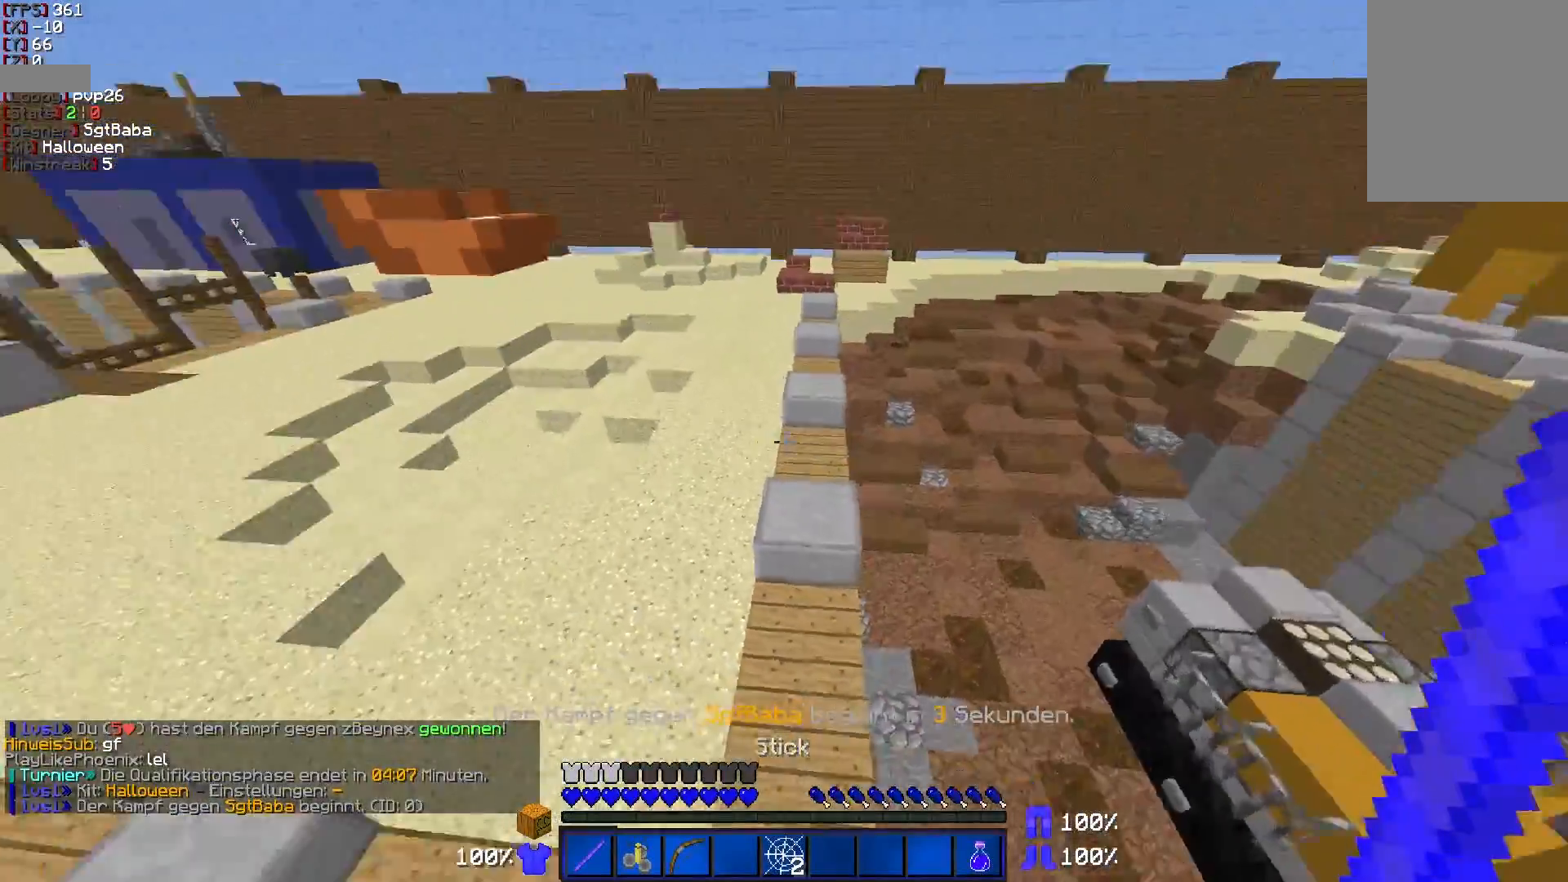
{"keys": [], "mouse": [], "events": []}
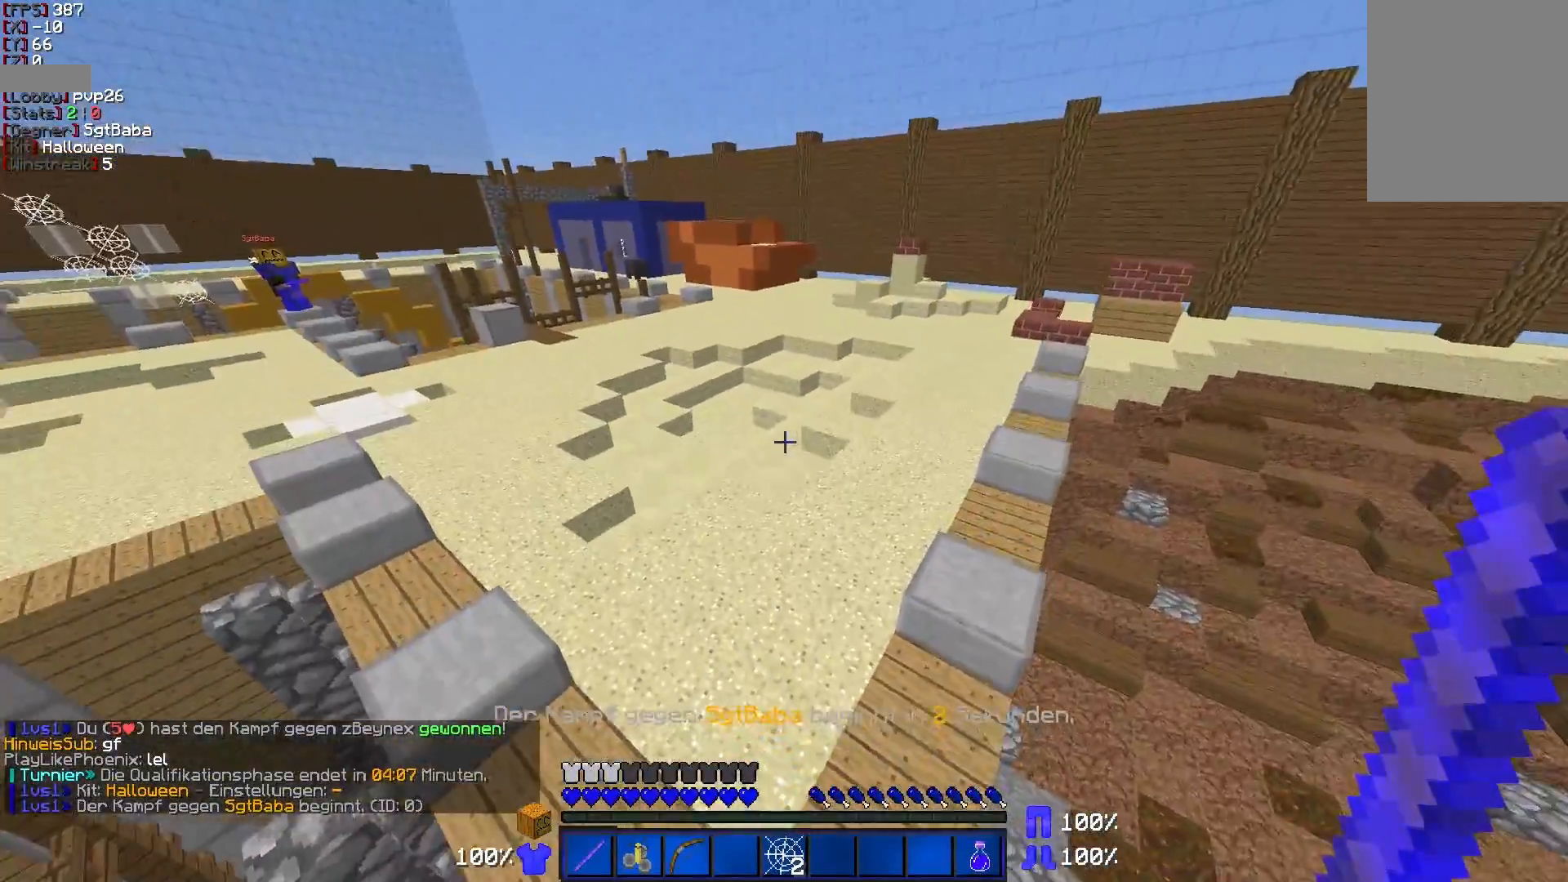
{"keys": [], "mouse": [], "events": []}
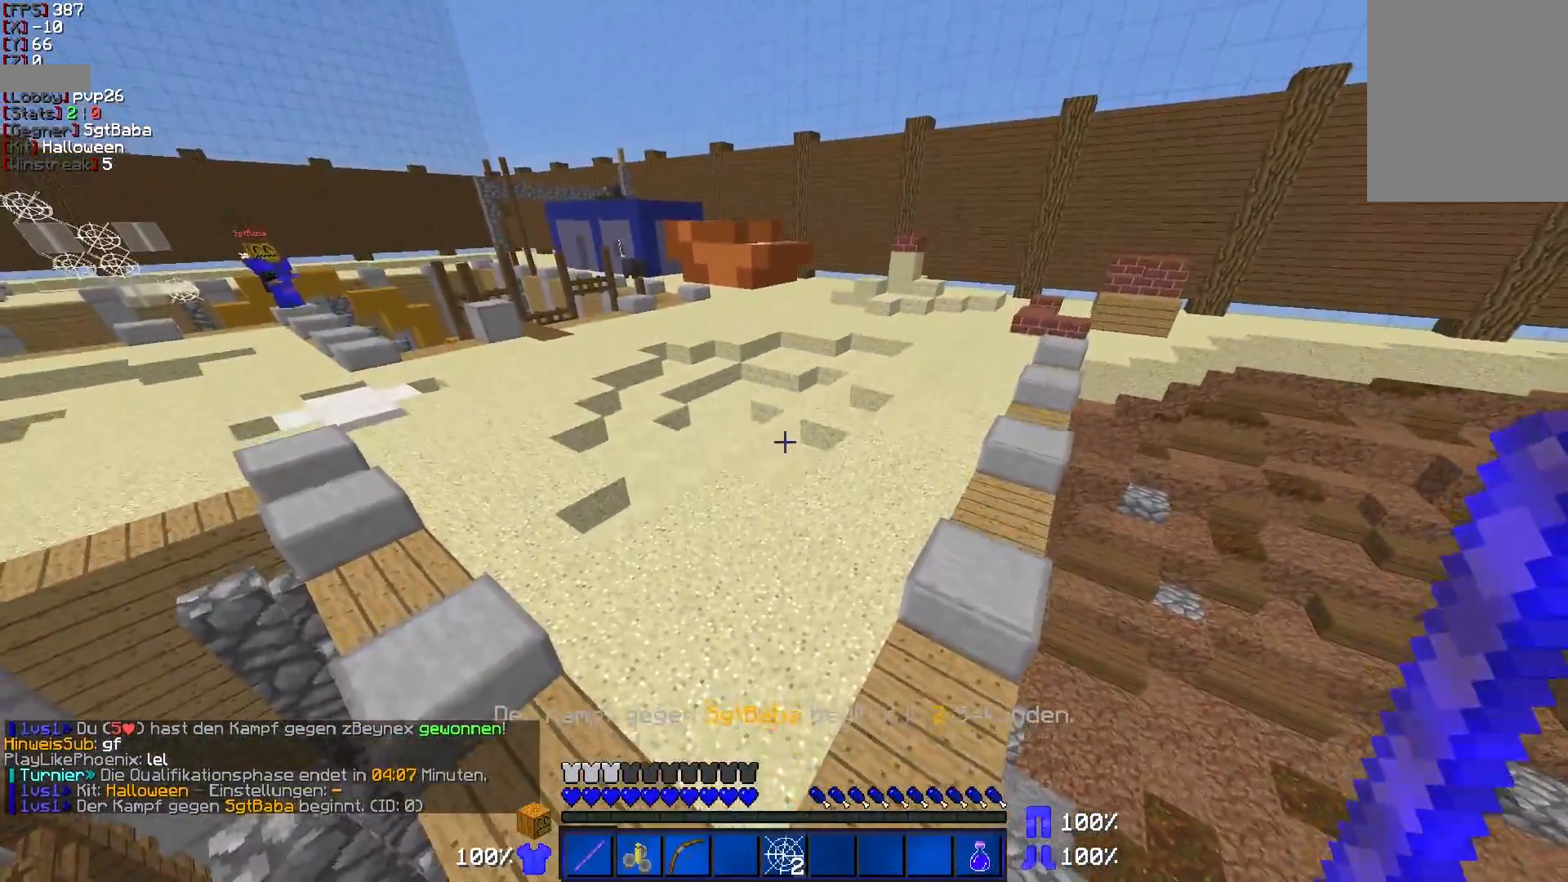
{"keys": [], "mouse": [], "events": []}
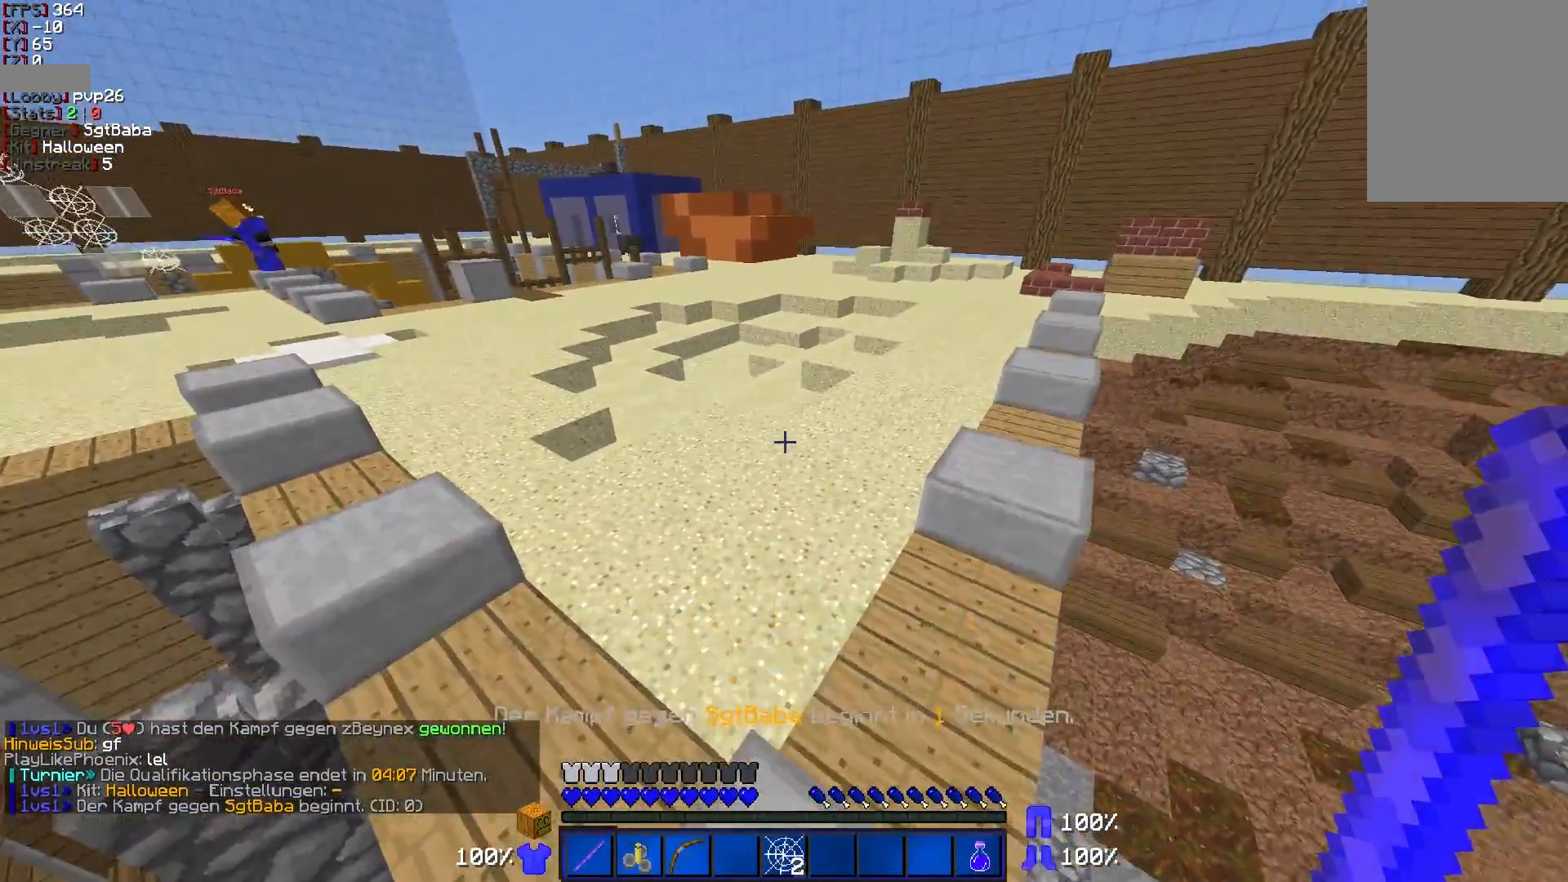
{"keys": [], "mouse": [], "events": []}
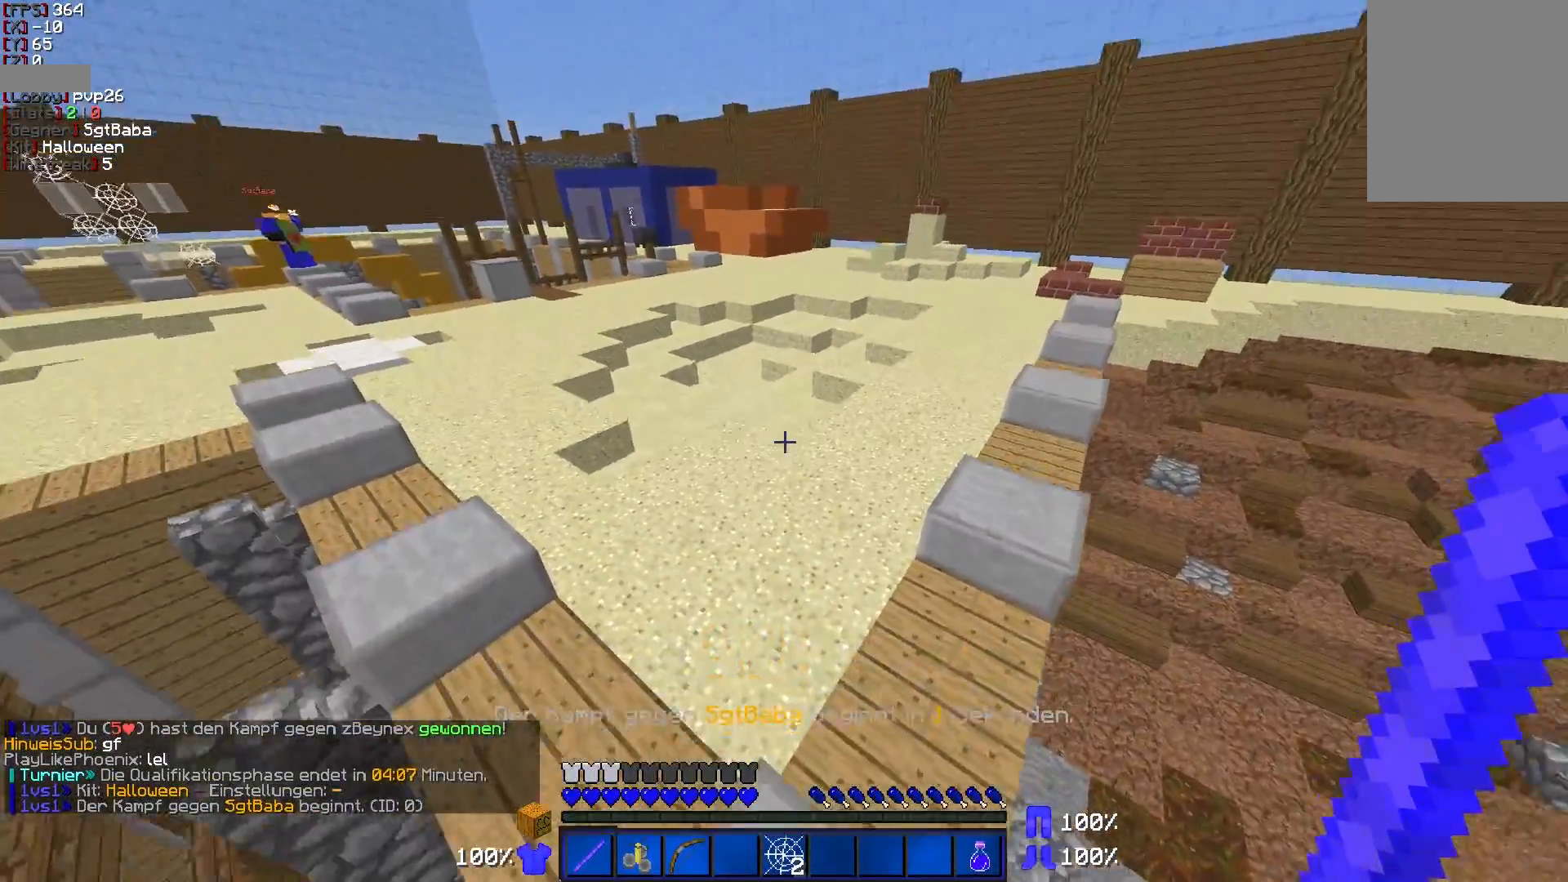
{"keys": ["w"], "mouse": [], "events": [[100, "w", "down"]]}
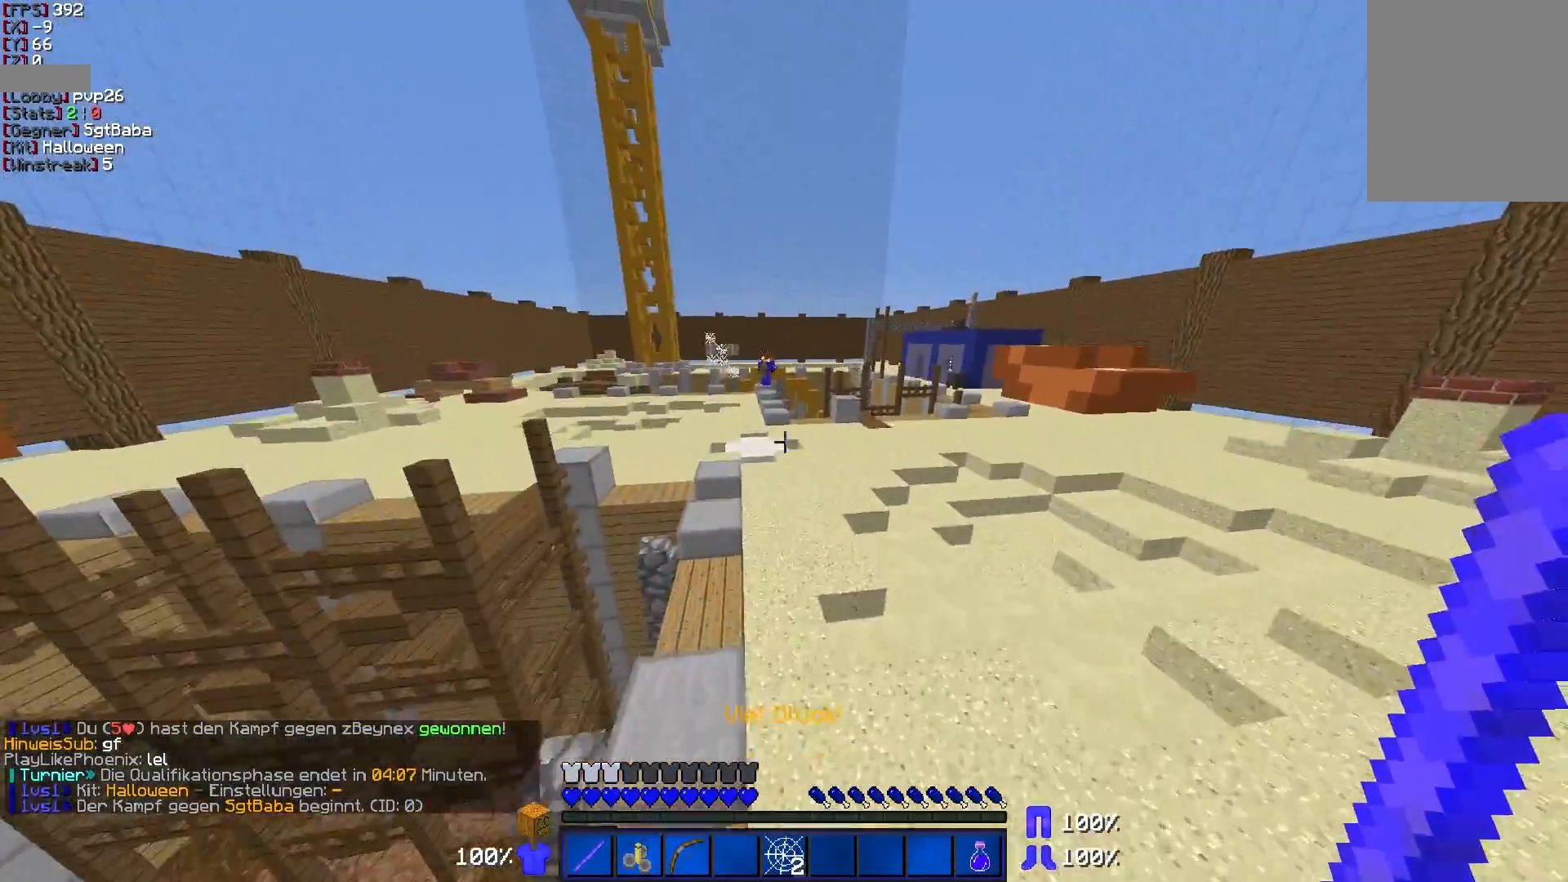
{"keys": ["d", "w"], "mouse": [], "events": [[300, "d", "down"]]}
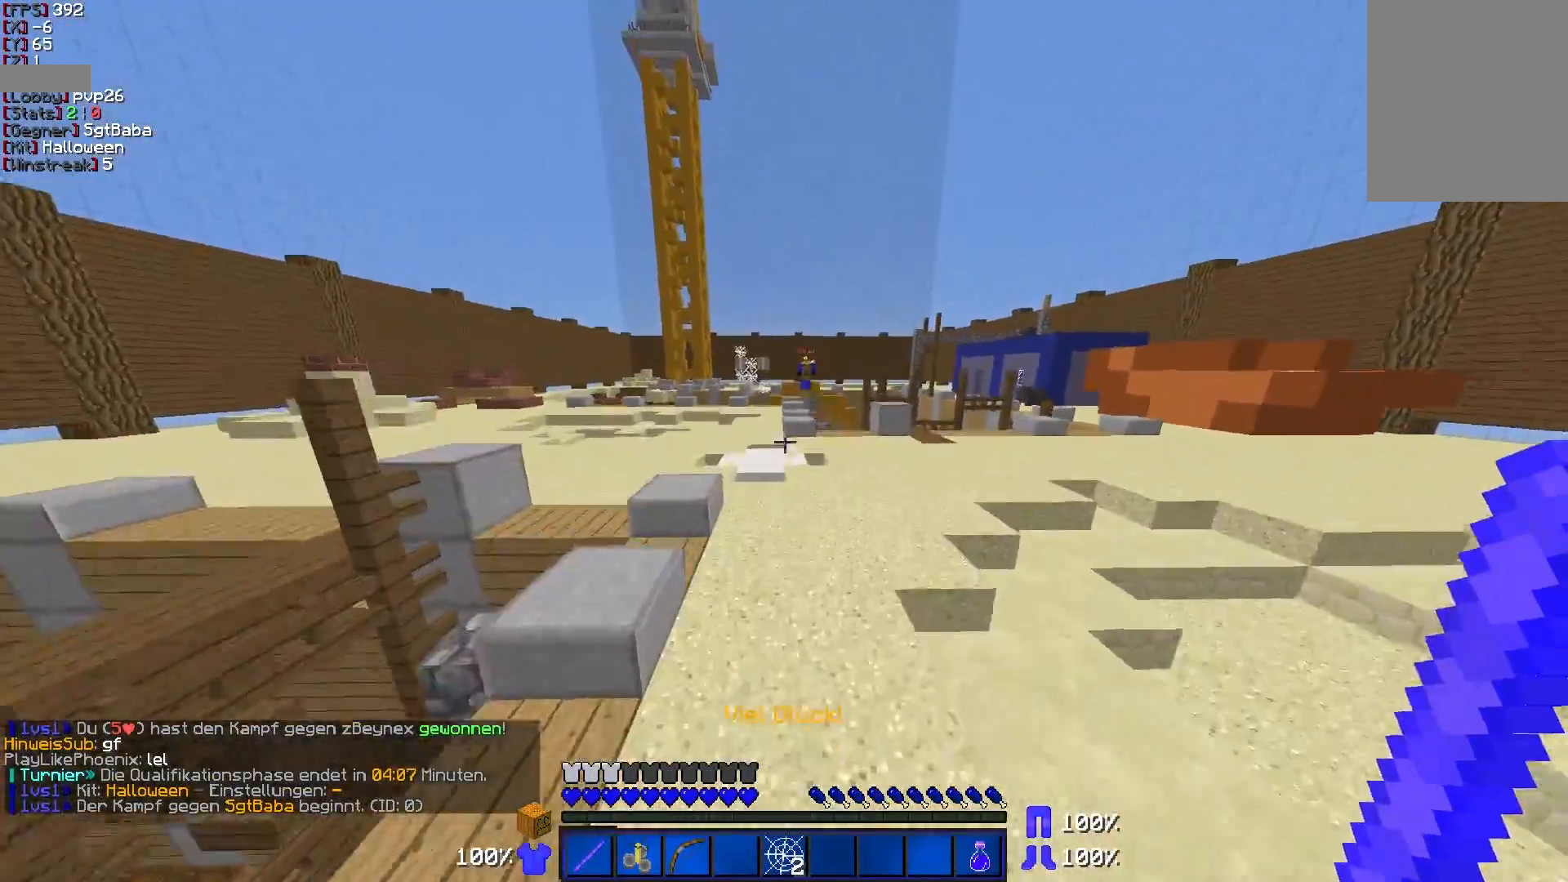
{"keys": ["w"], "mouse": [], "events": [[217, "d", "up"], [250, "a", "down"], [500, "a", "up"]]}
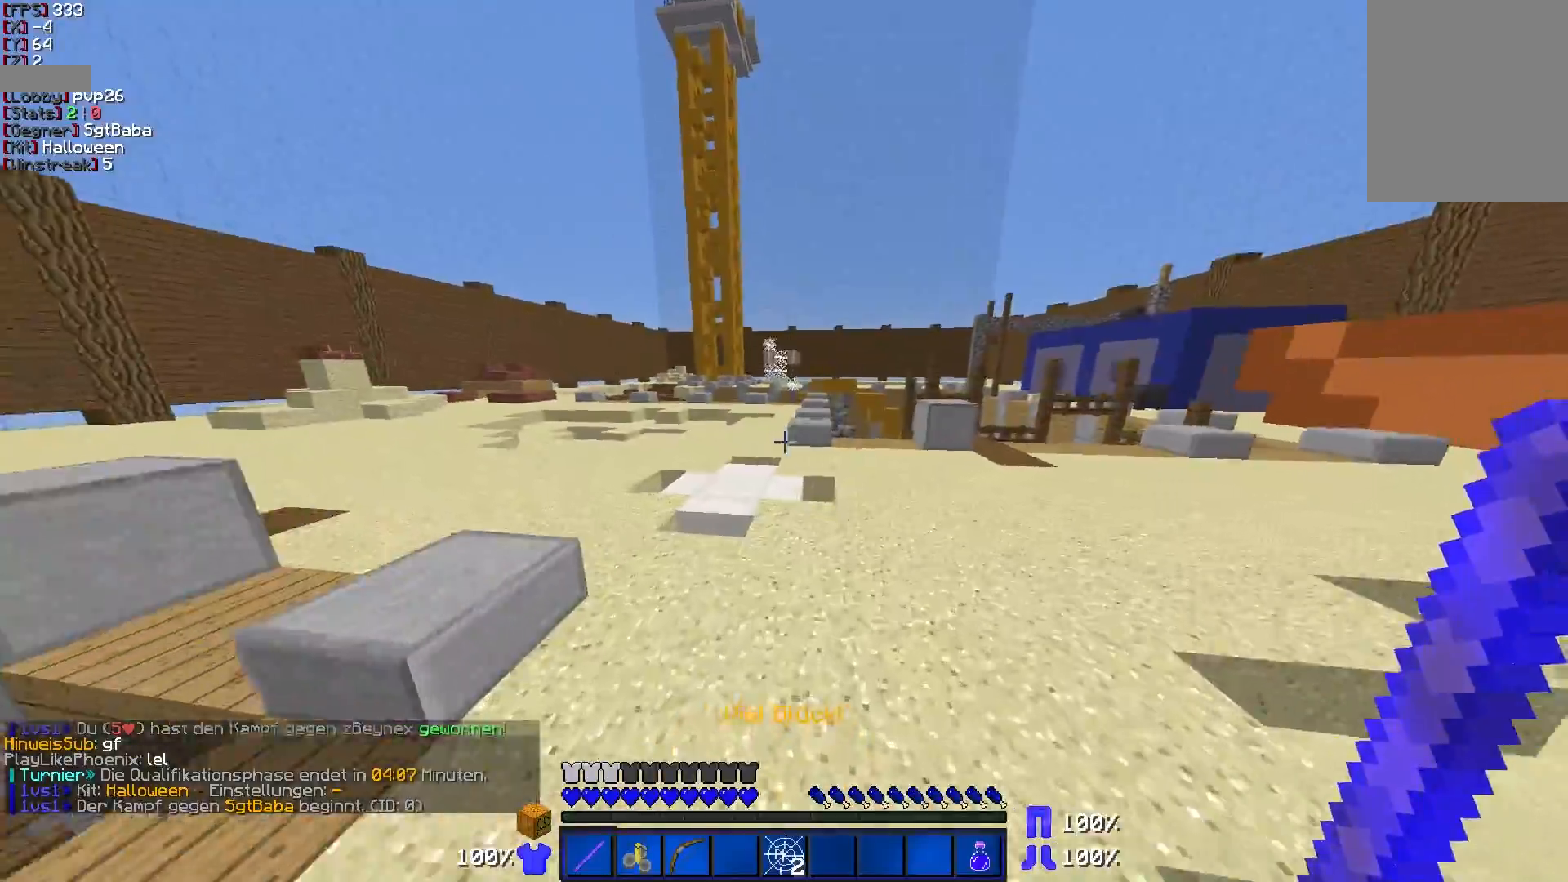
{"keys": ["w"], "mouse": [], "events": [[317, "a", "down"], [450, "a", "up"]]}
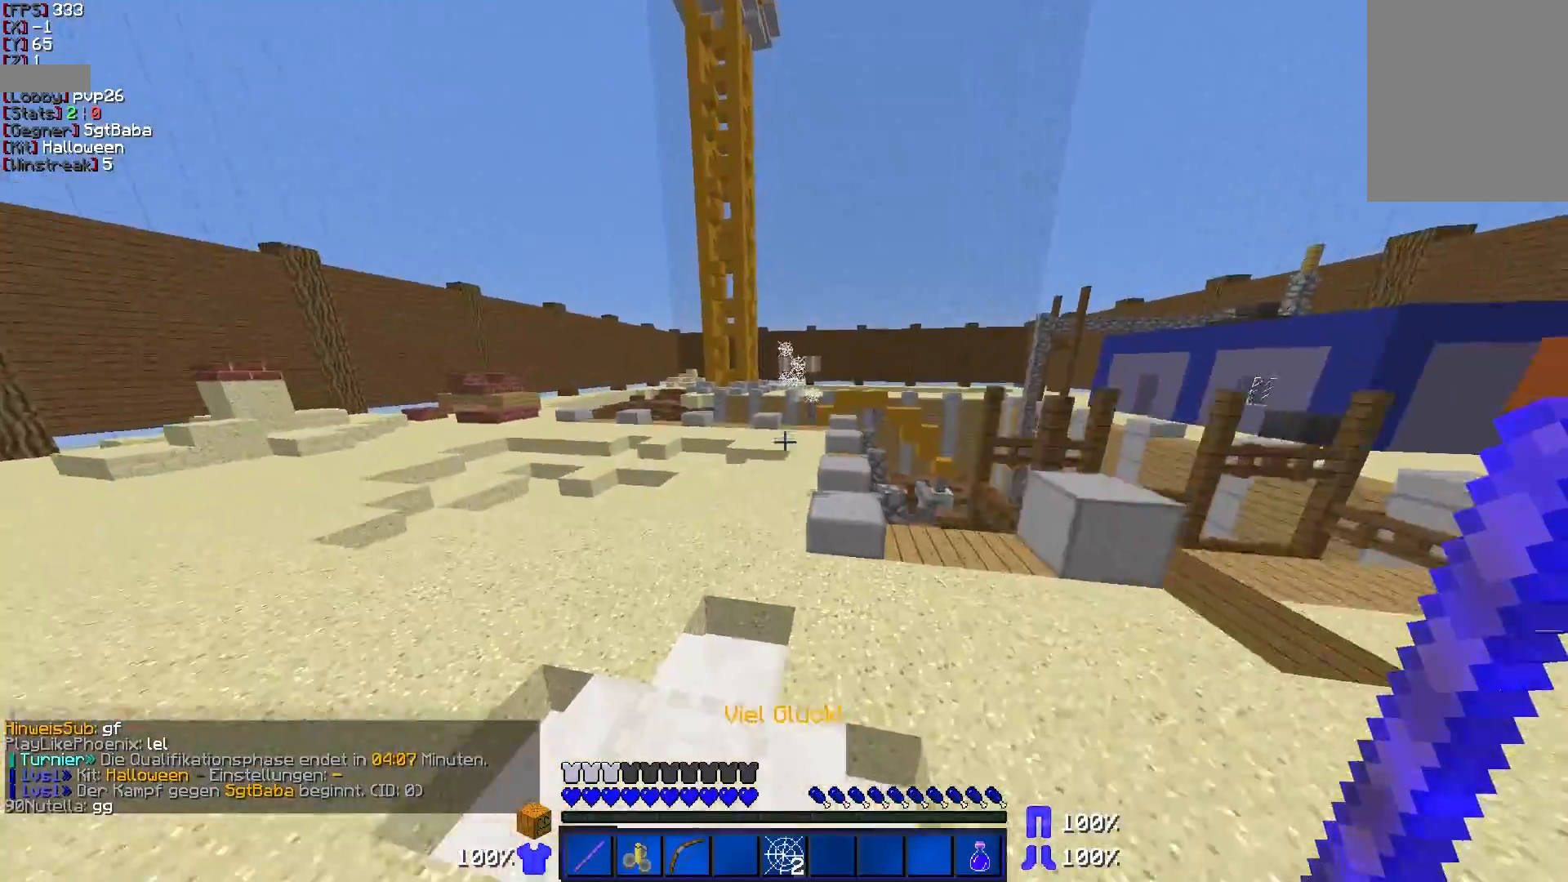
{"keys": ["w"], "mouse": [], "events": [[300, "a", "down"], [500, "a", "up"]]}
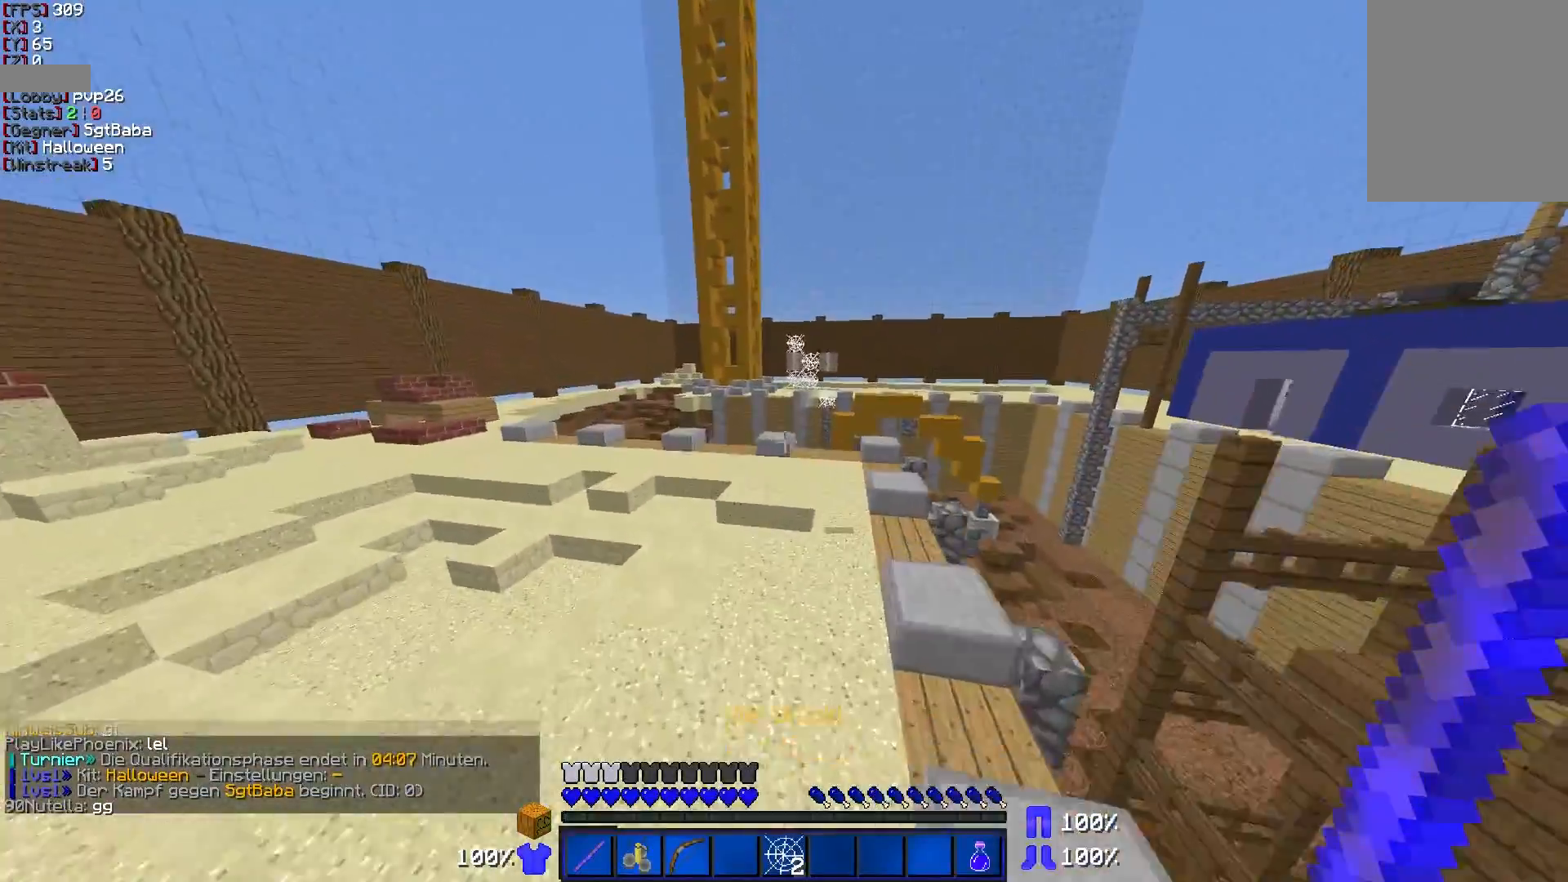
{"keys": ["d", "w"], "mouse": [], "events": [[467, "d", "down"]]}
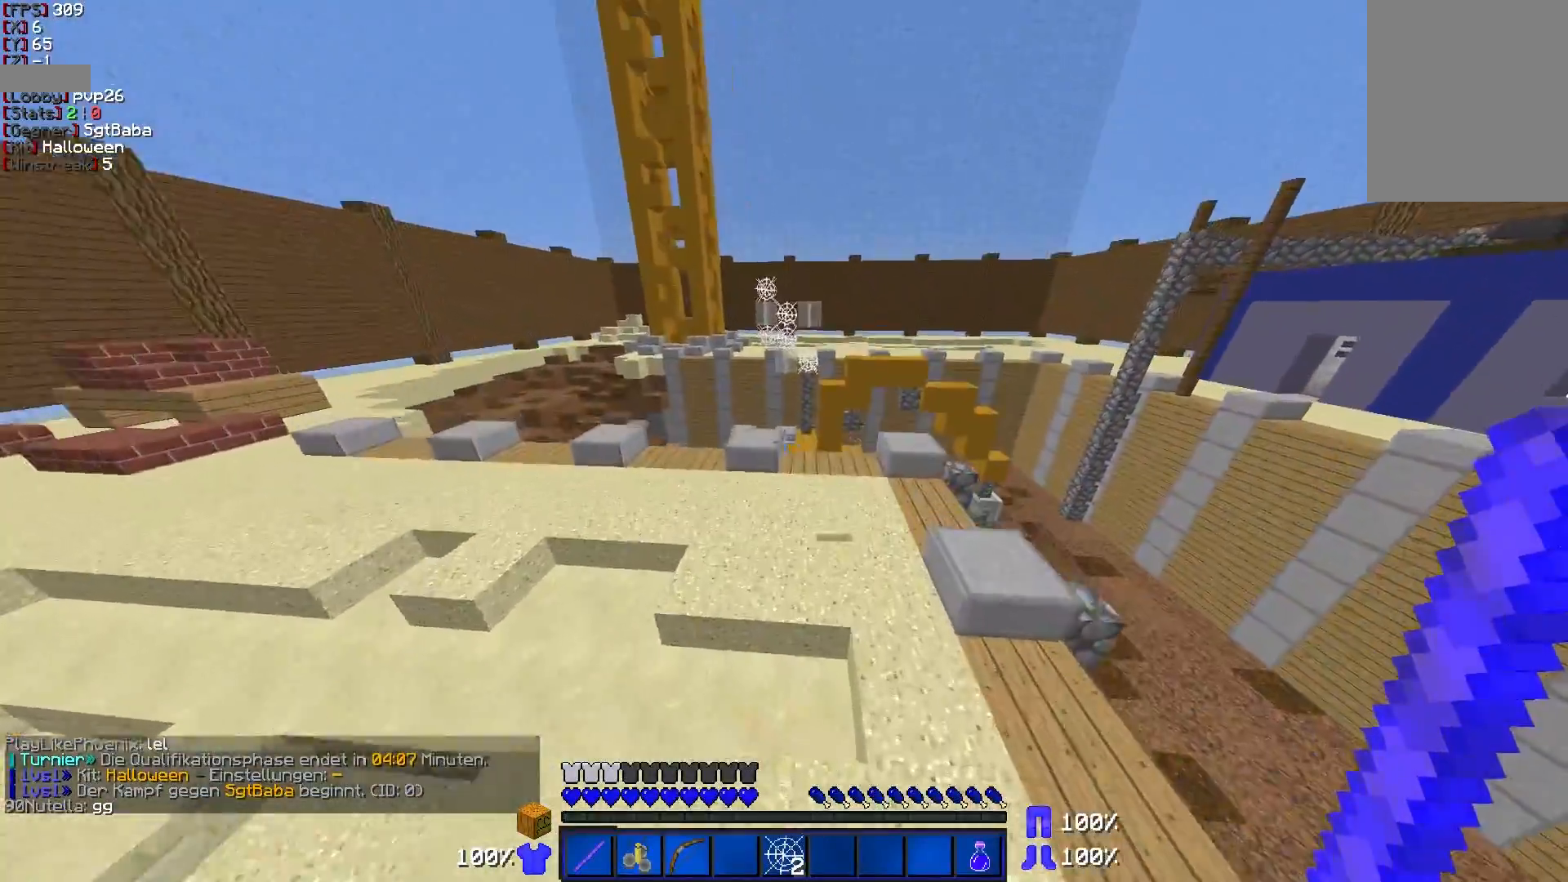
{"keys": ["w"], "mouse": [], "events": [[450, "d", "up"]]}
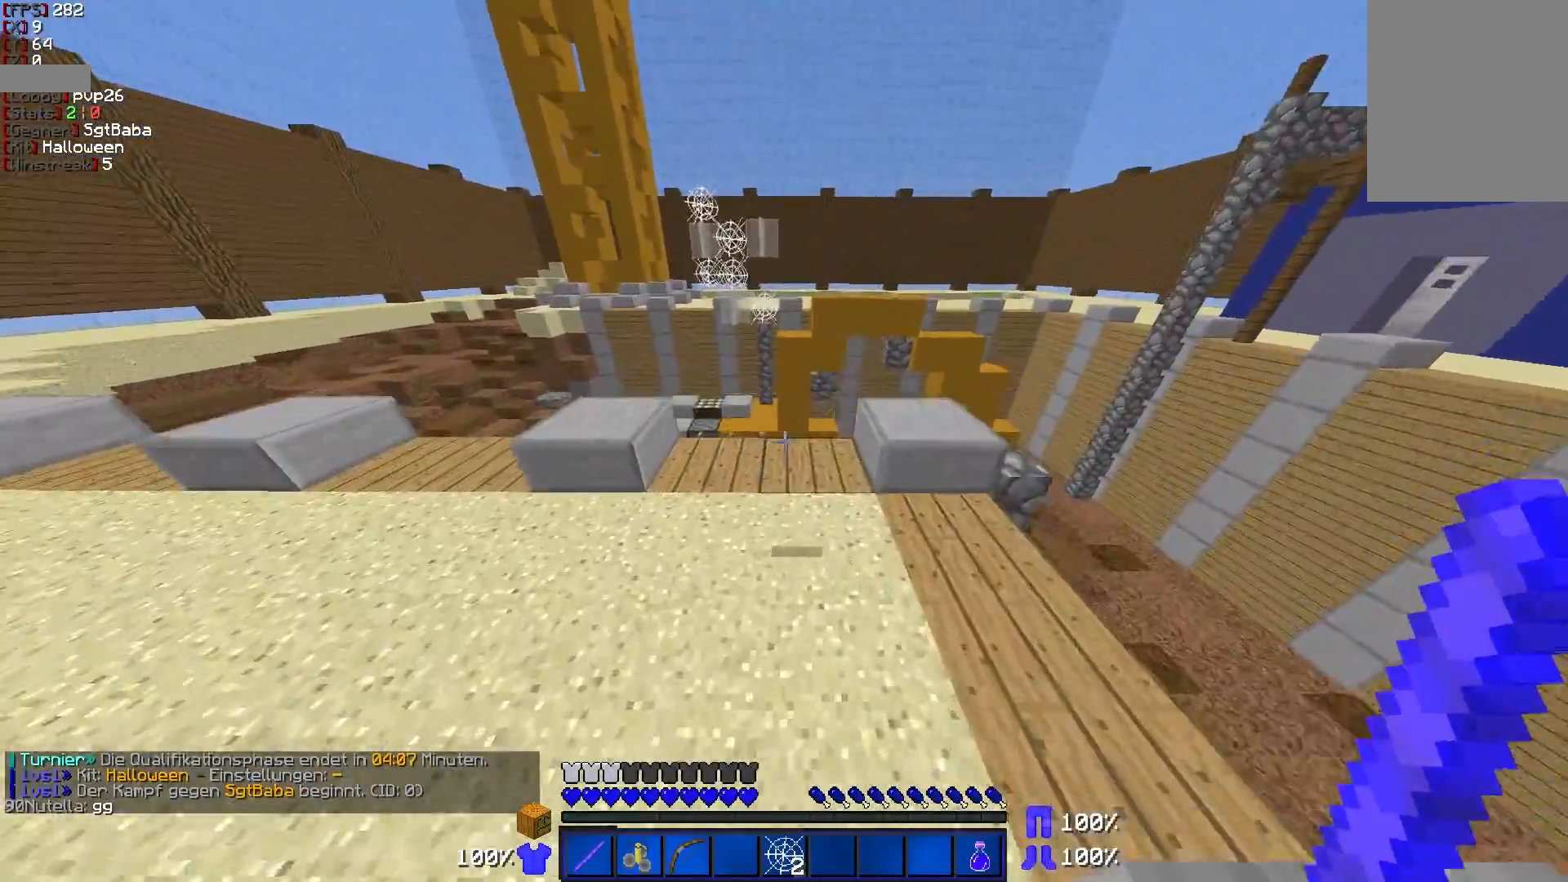
{"keys": [], "mouse": [], "events": [[450, "w", "up"]]}
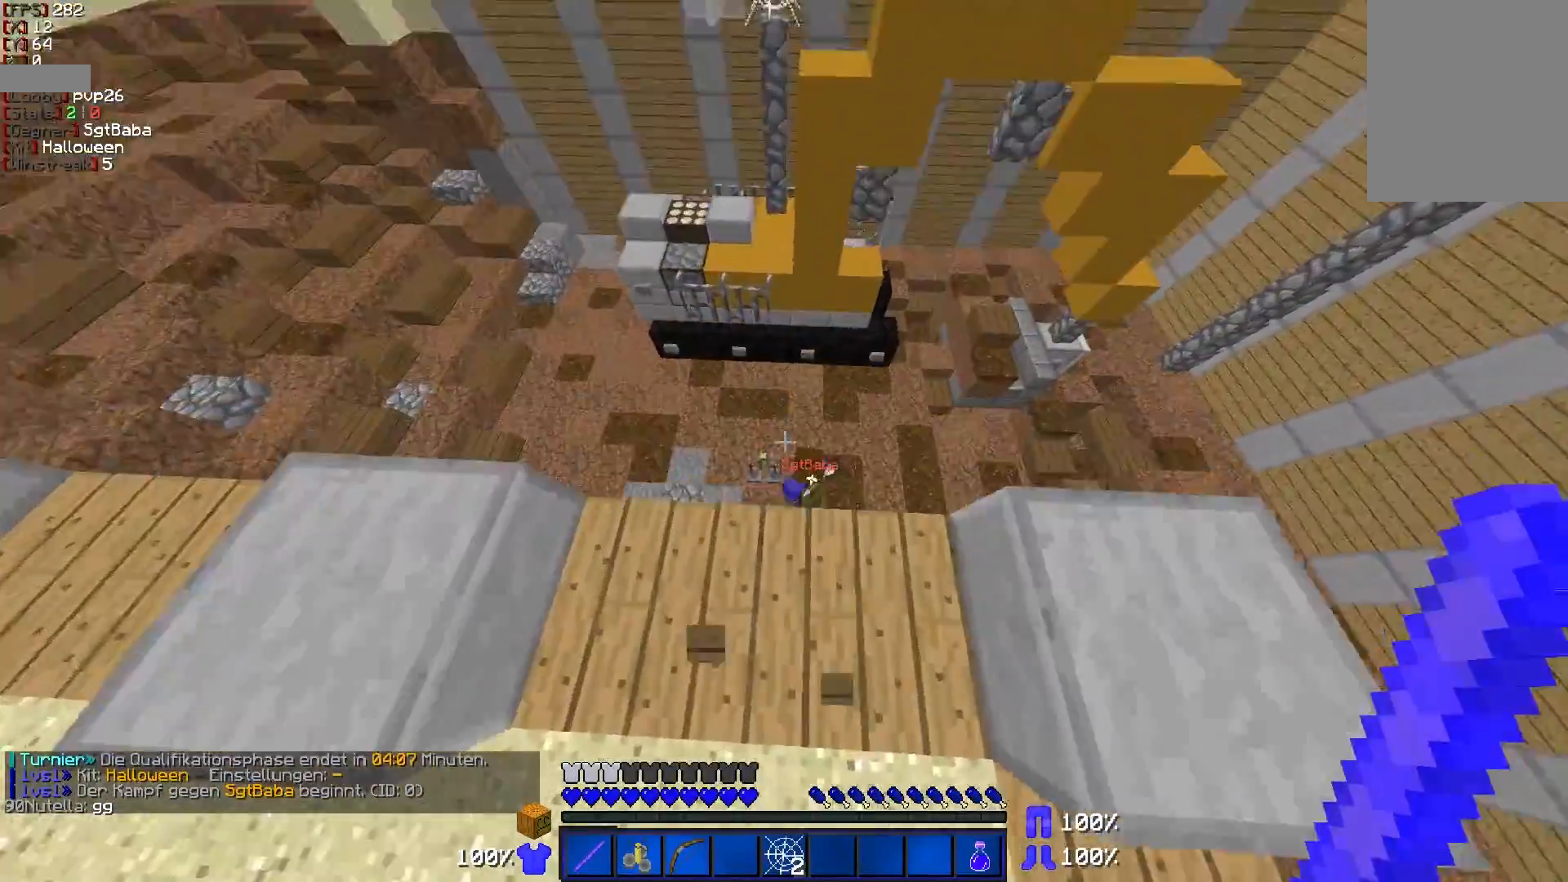
{"keys": ["w"], "mouse": [], "events": [[100, "s", "down"], [400, "s", "up"], [450, "w", "down"]]}
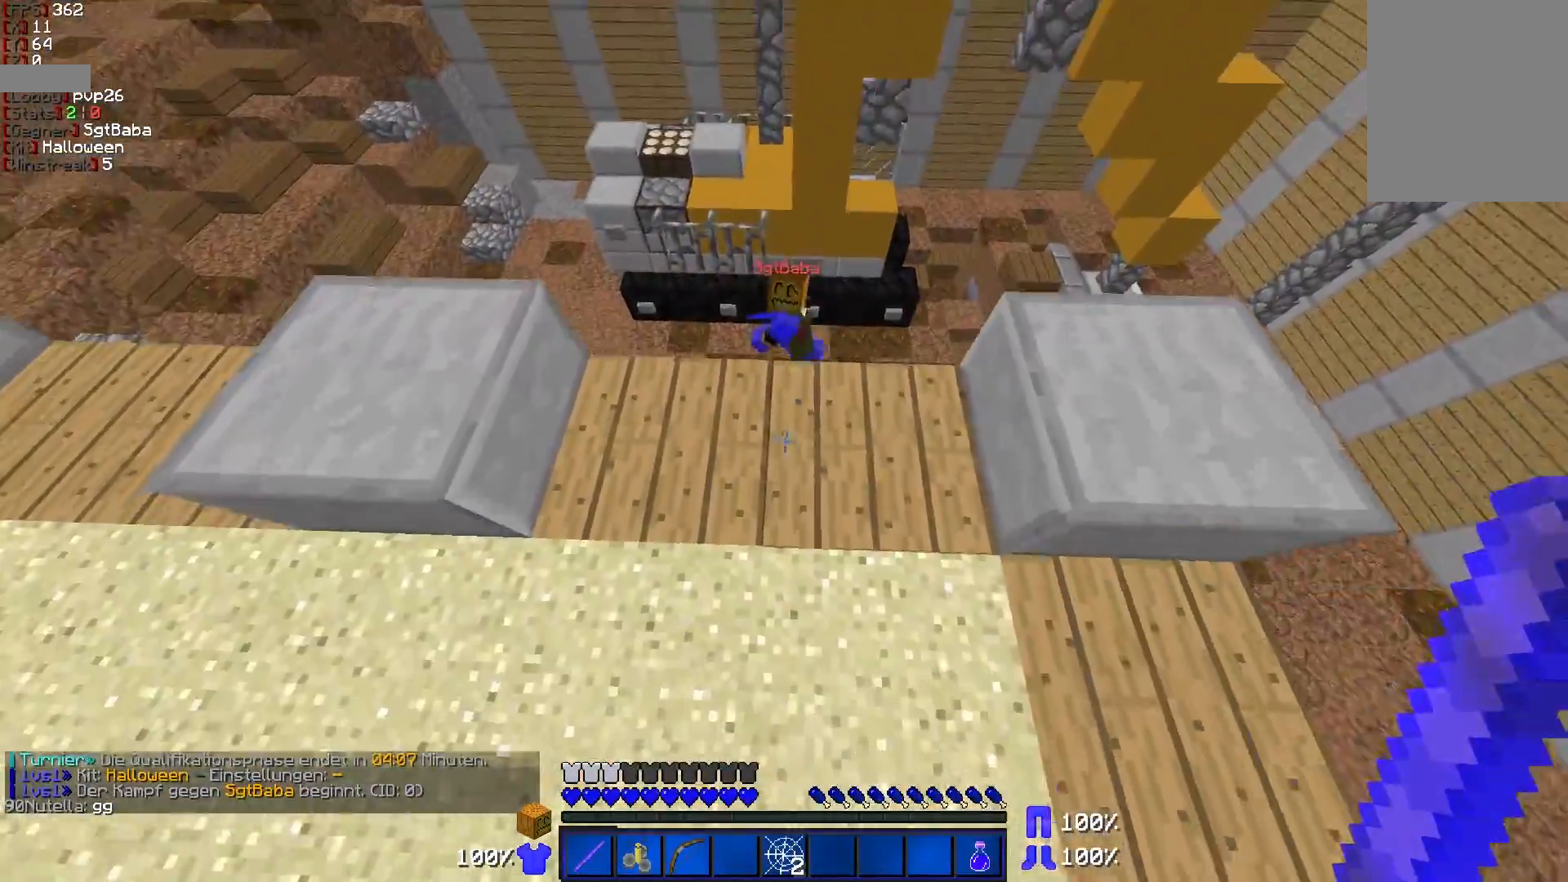
{"keys": ["a"], "mouse": [], "events": [[100, "w", "up"], [250, "a", "down"], [300, "s", "down"], [450, "s", "up"]]}
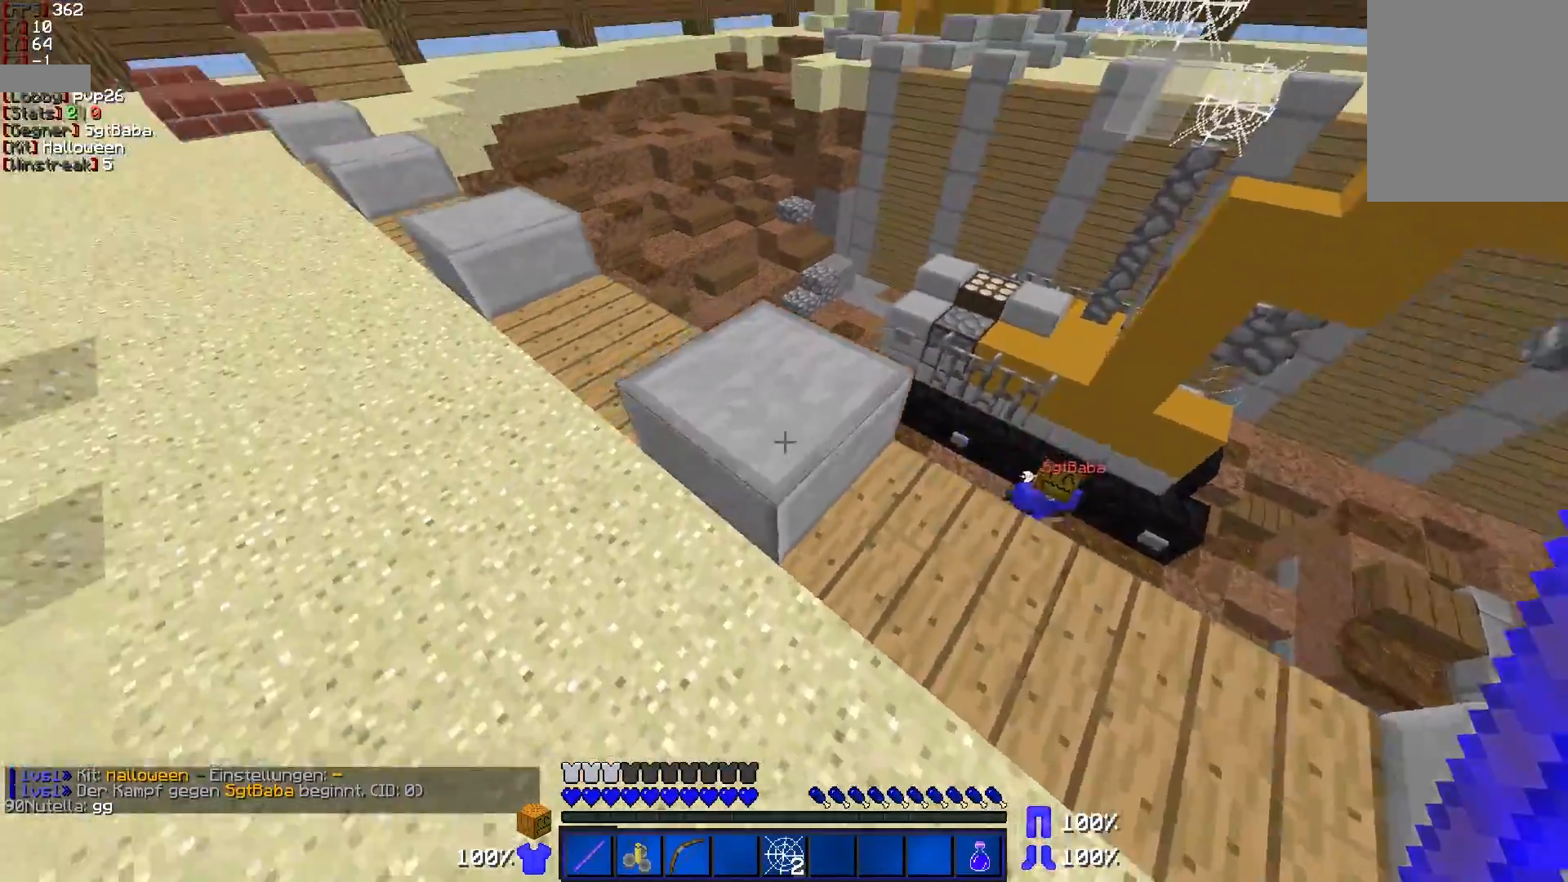
{"keys": ["a", "w"], "mouse": ["right"], "events": [[50, "w", "down"], [400, "mouse_right", "down"]]}
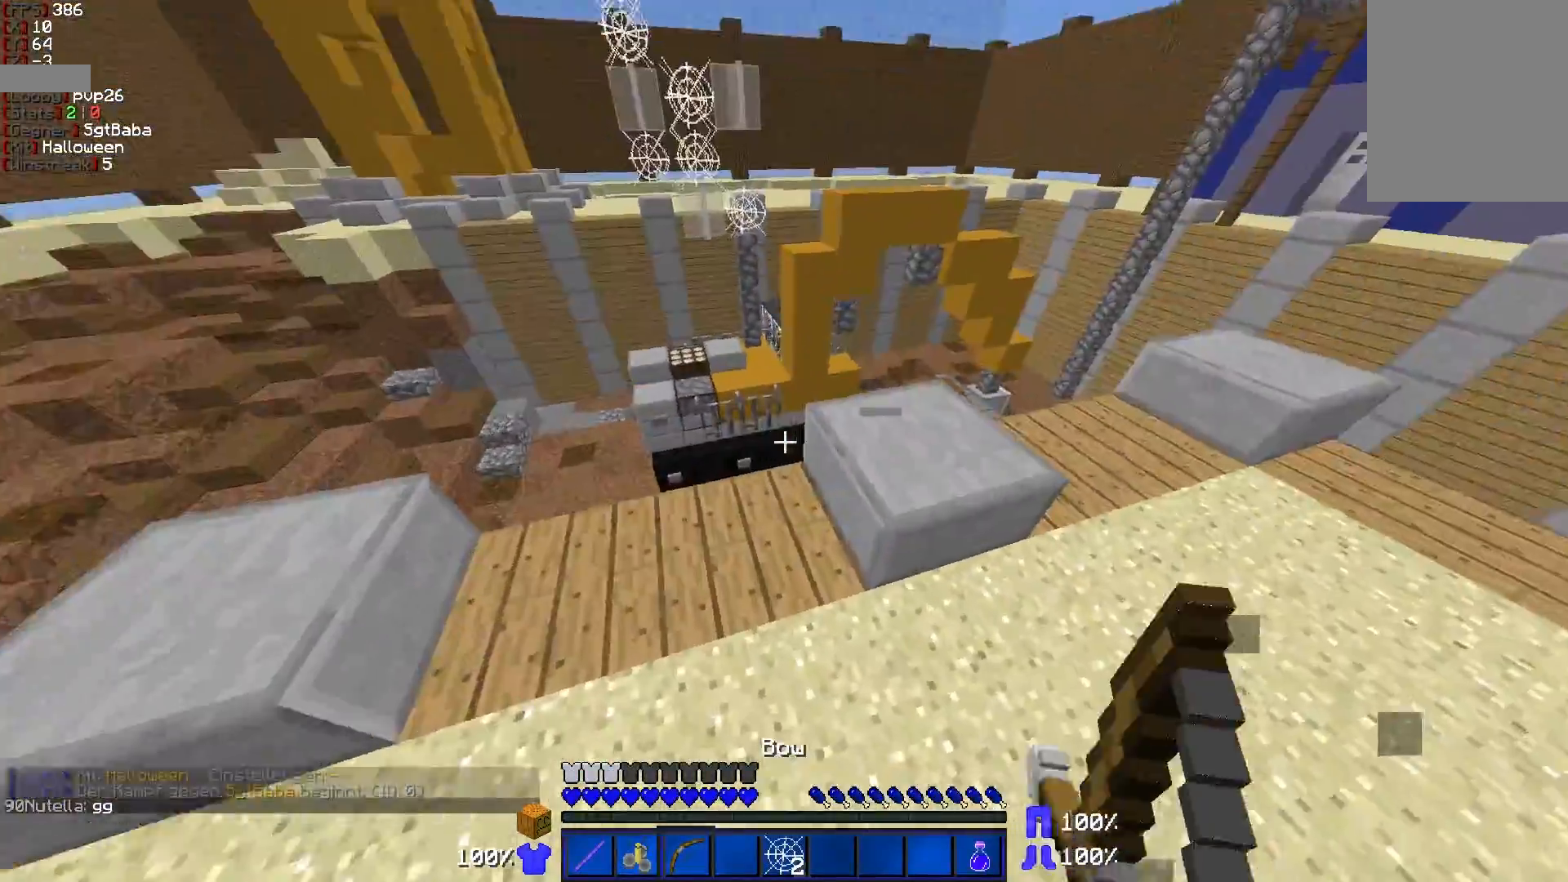
{"keys": ["w"], "mouse": ["right"], "events": [[400, "a", "up"]]}
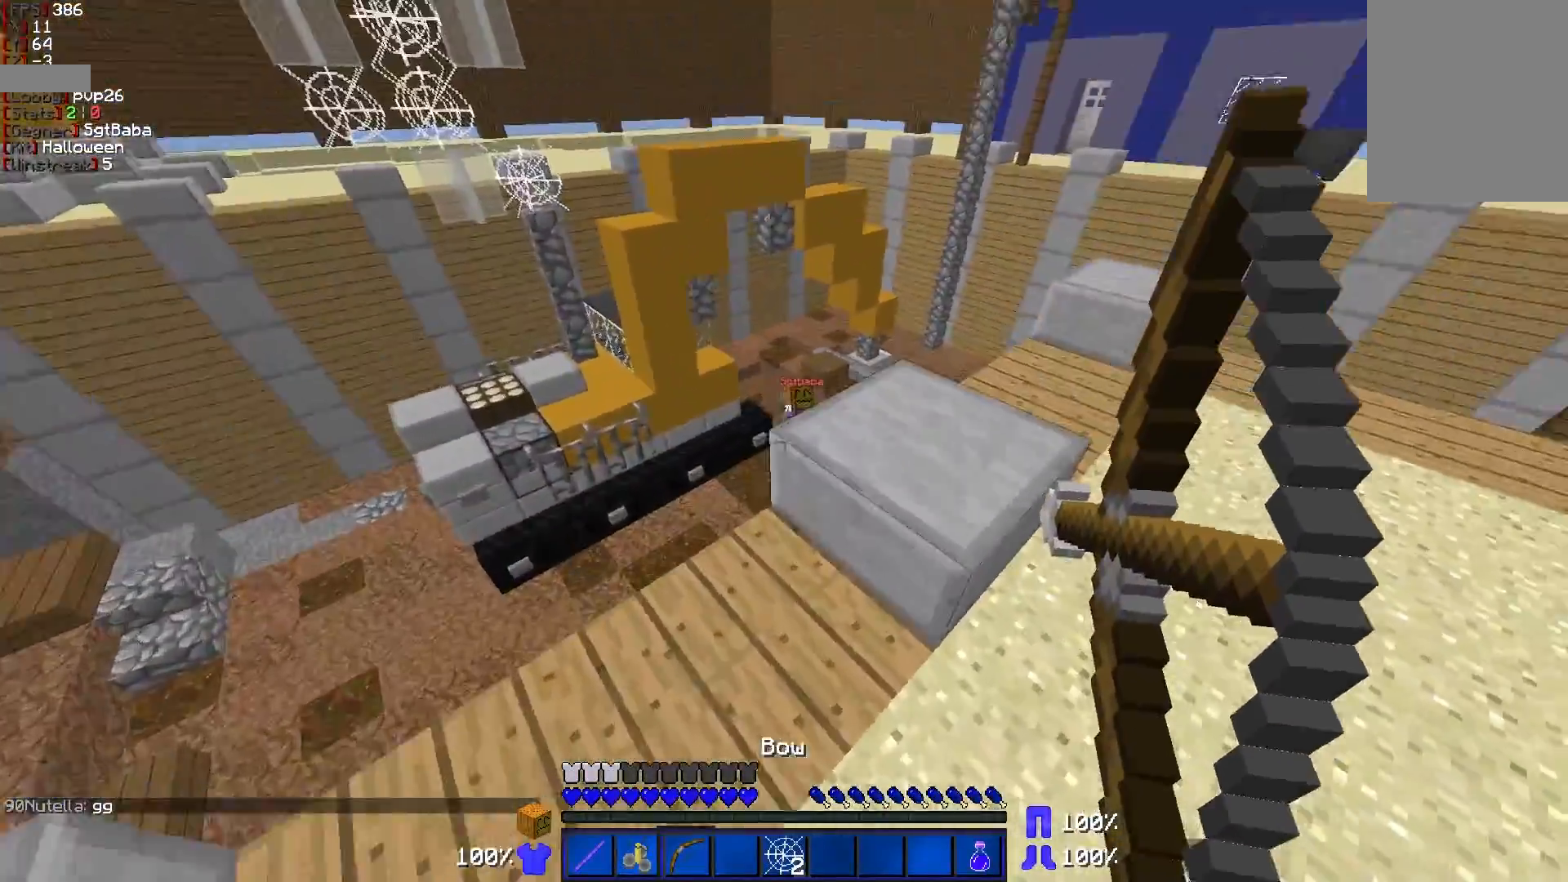
{"keys": ["d", "w"], "mouse": ["right"], "events": [[200, "a", "down"], [300, "a", "up"], [450, "d", "down"]]}
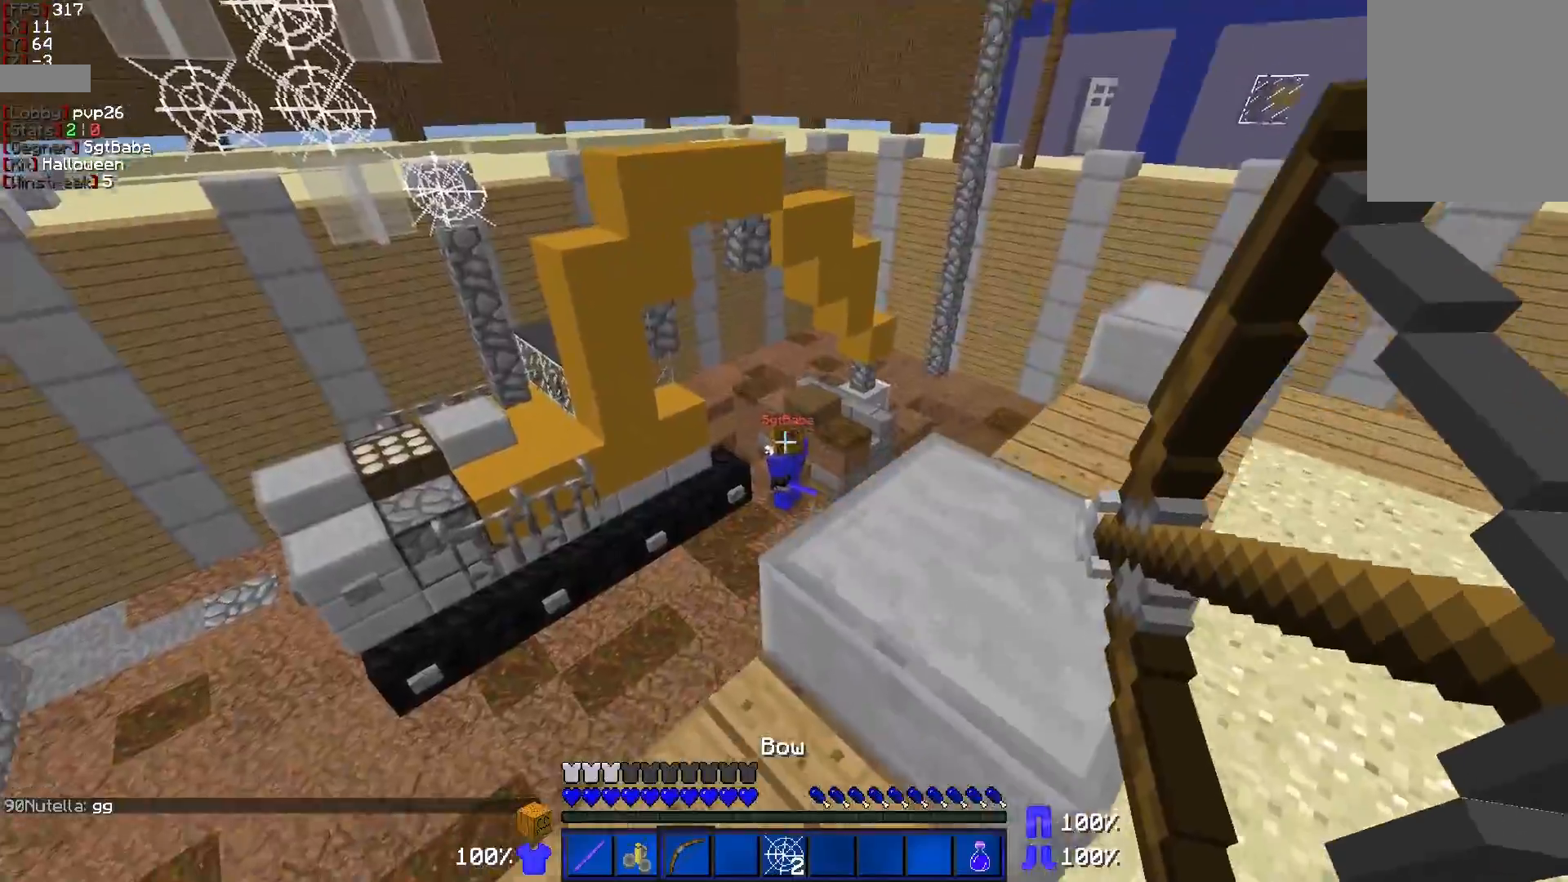
{"keys": ["d", "w"], "mouse": ["right"], "events": [[150, "mouse_right", "up"], [200, "mouse_right", "down"]]}